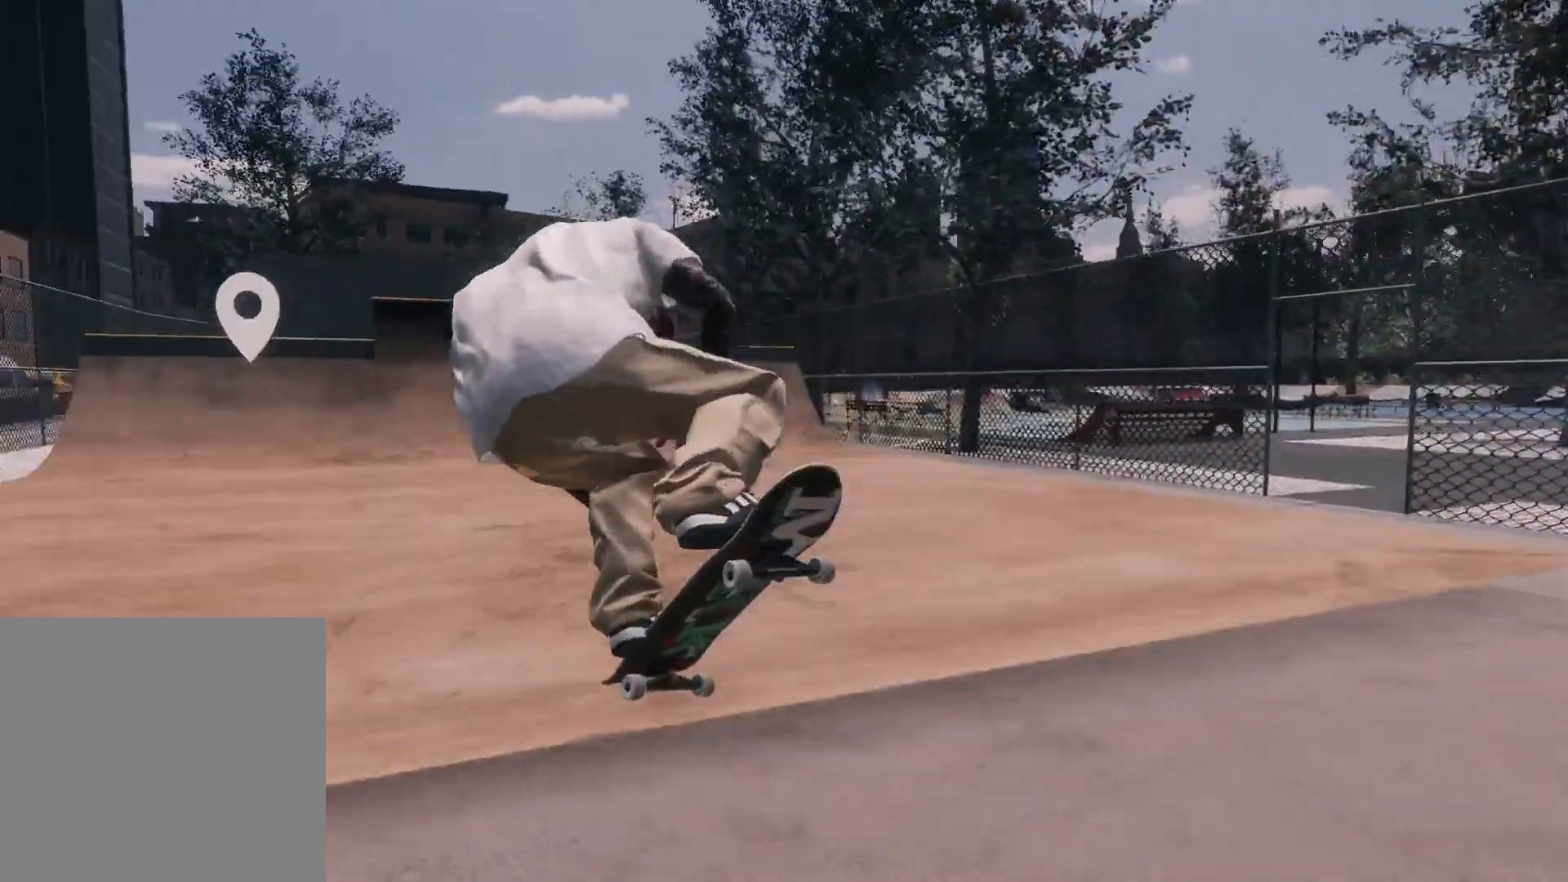
Gameplay with a controller (Xbox layout); each line is a JSON object with the inputs held at the frame after it. "events" lists button and stick changes between this image and that frame as [ms after this image, input, new state], when the widget could be followed in between.
{"buttons": ["R2"], "left_stick": "center", "right_stick": "center", "events": [[267, "R2", "down"]]}
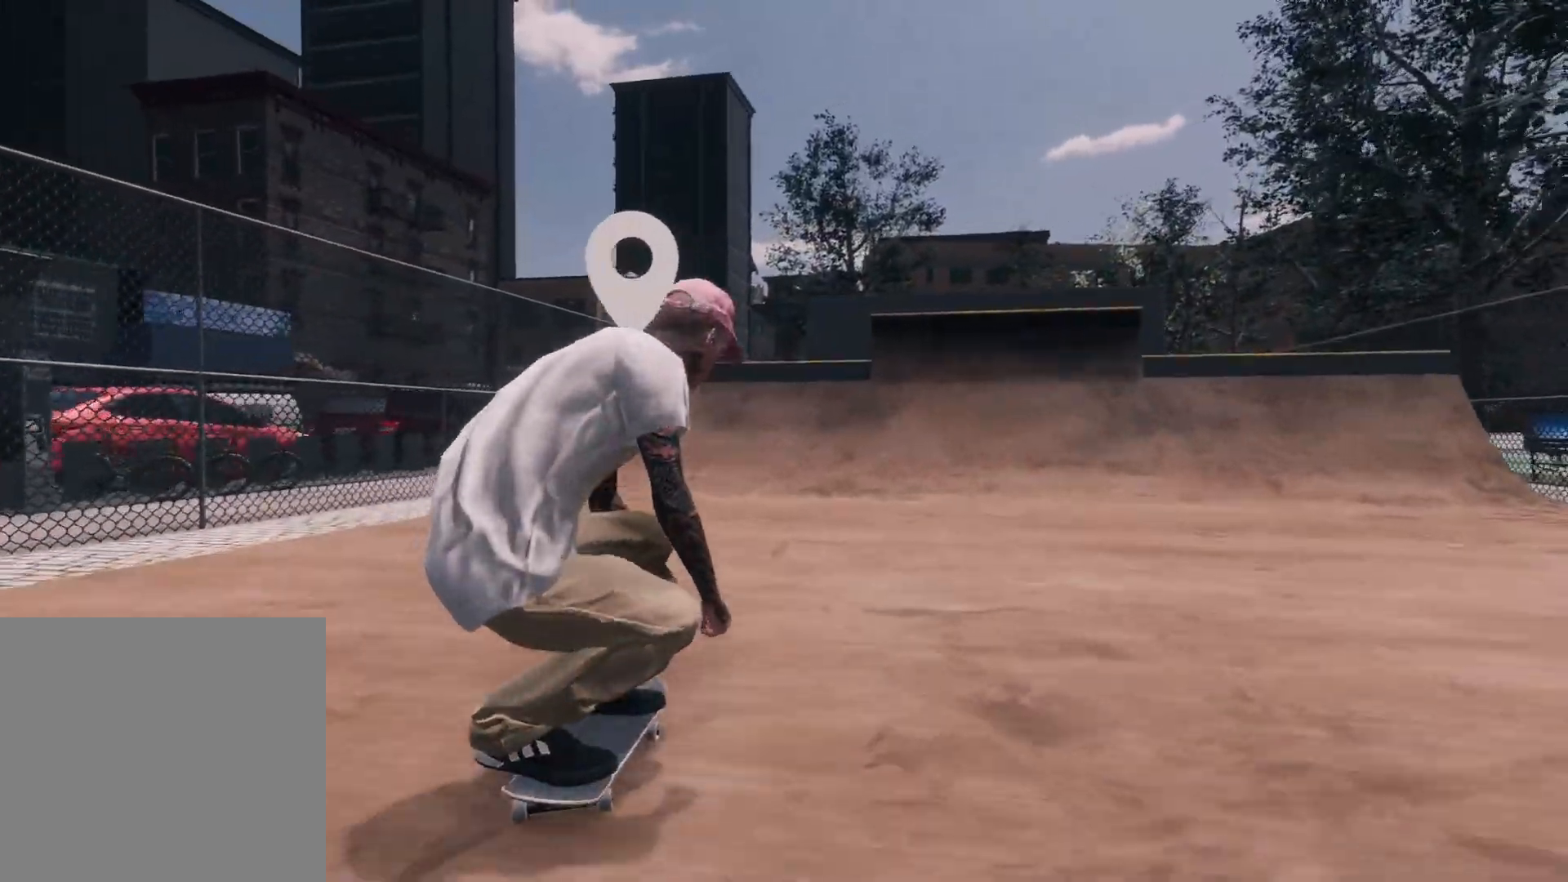
{"buttons": [], "left_stick": "center", "right_stick": "center", "events": [[67, "R2", "up"], [150, "L2", "down"], [367, "L2", "up"]]}
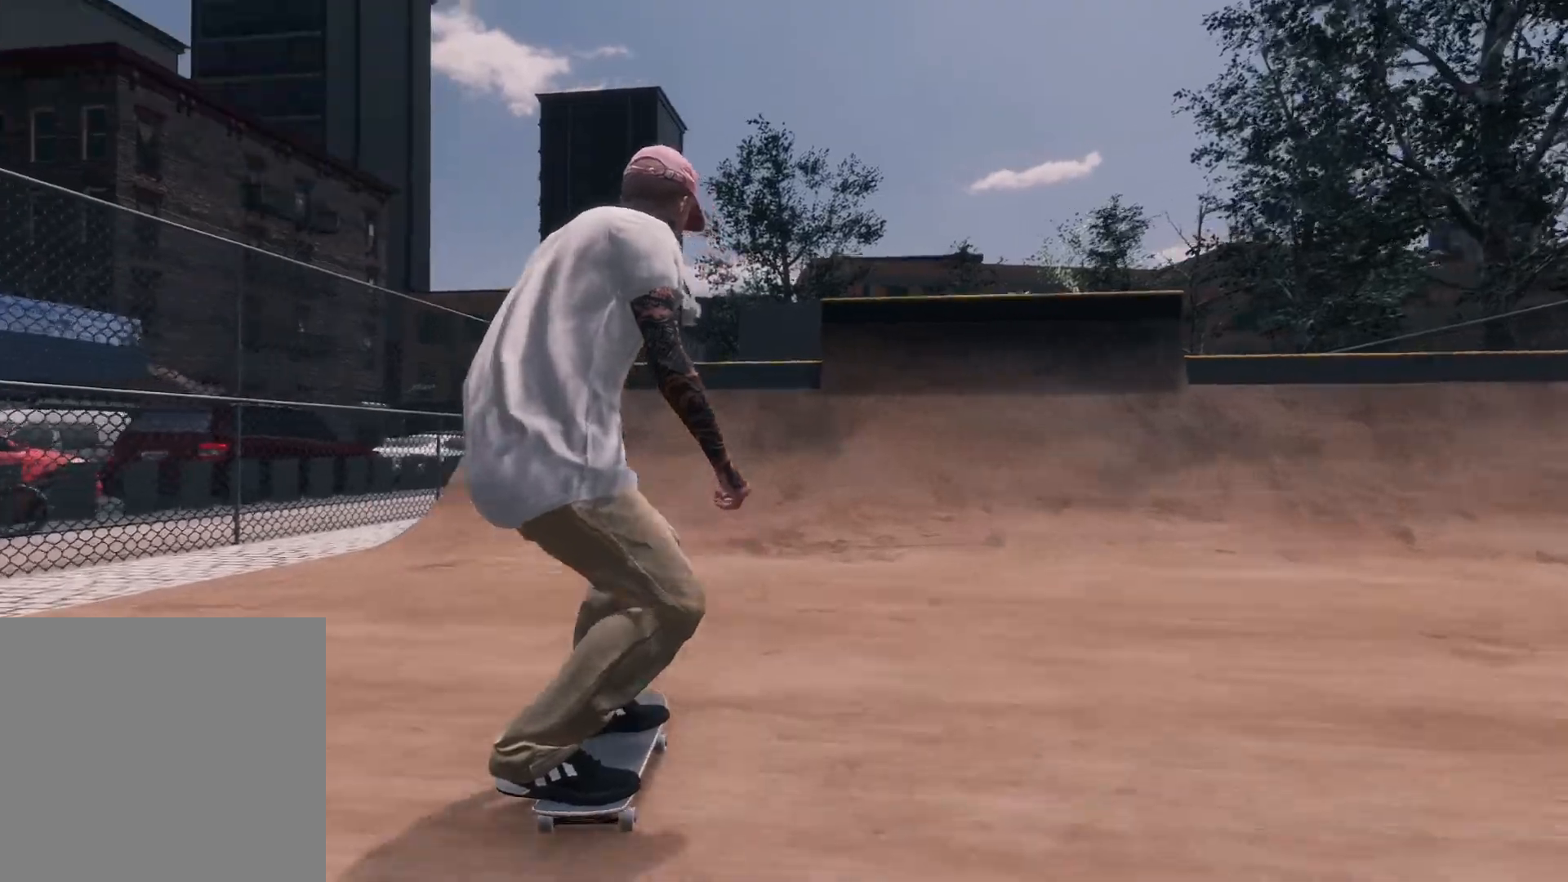
{"buttons": [], "left_stick": "center", "right_stick": "center", "events": [[17, "L2", "down"], [267, "A", "down"], [267, "L2", "up"], [467, "A", "up"]]}
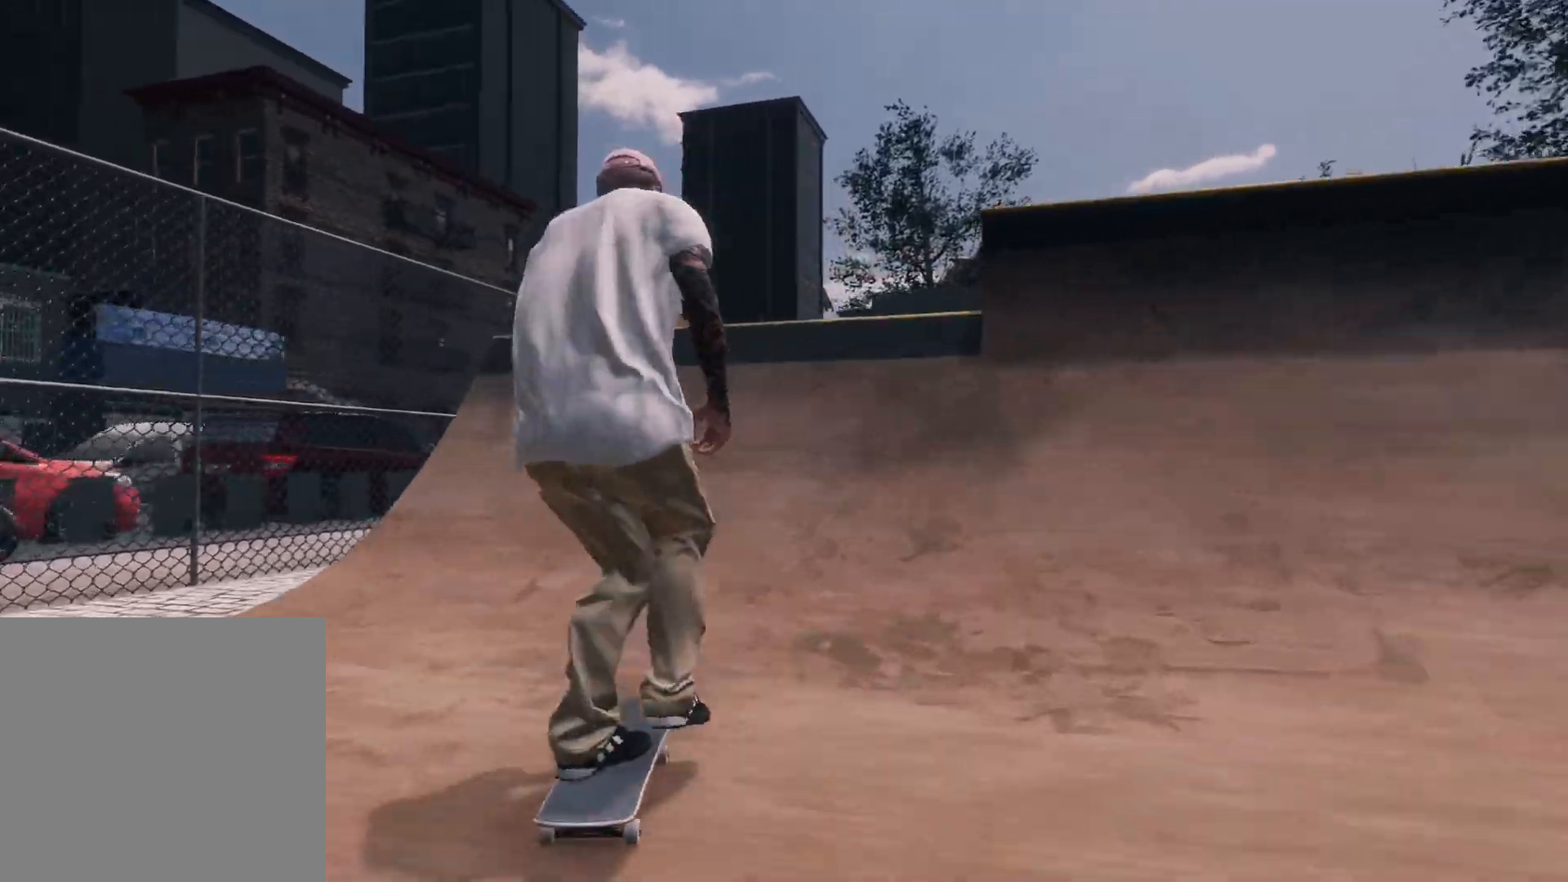
{"buttons": [], "left_stick": "down", "right_stick": "down", "events": [[50, "R2", "down"], [350, "R2", "up"], [467, "left_stick", "down"], [467, "right_stick", "down"]]}
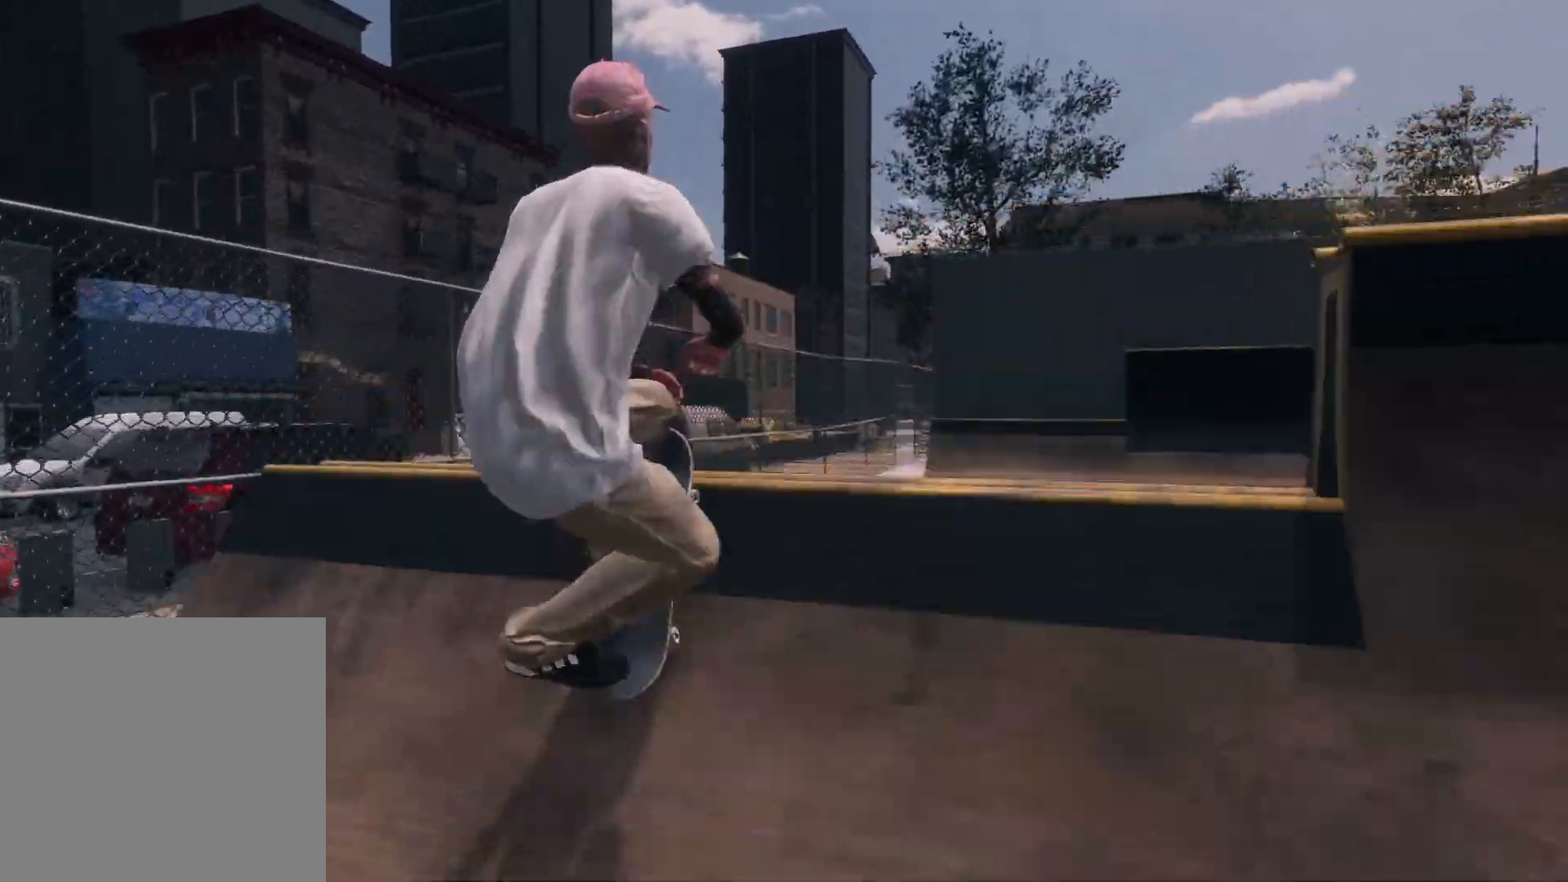
{"buttons": [], "left_stick": "down-right", "right_stick": "down", "events": [[100, "R2", "down"], [217, "R2", "up"], [500, "left_stick", "down-right"]]}
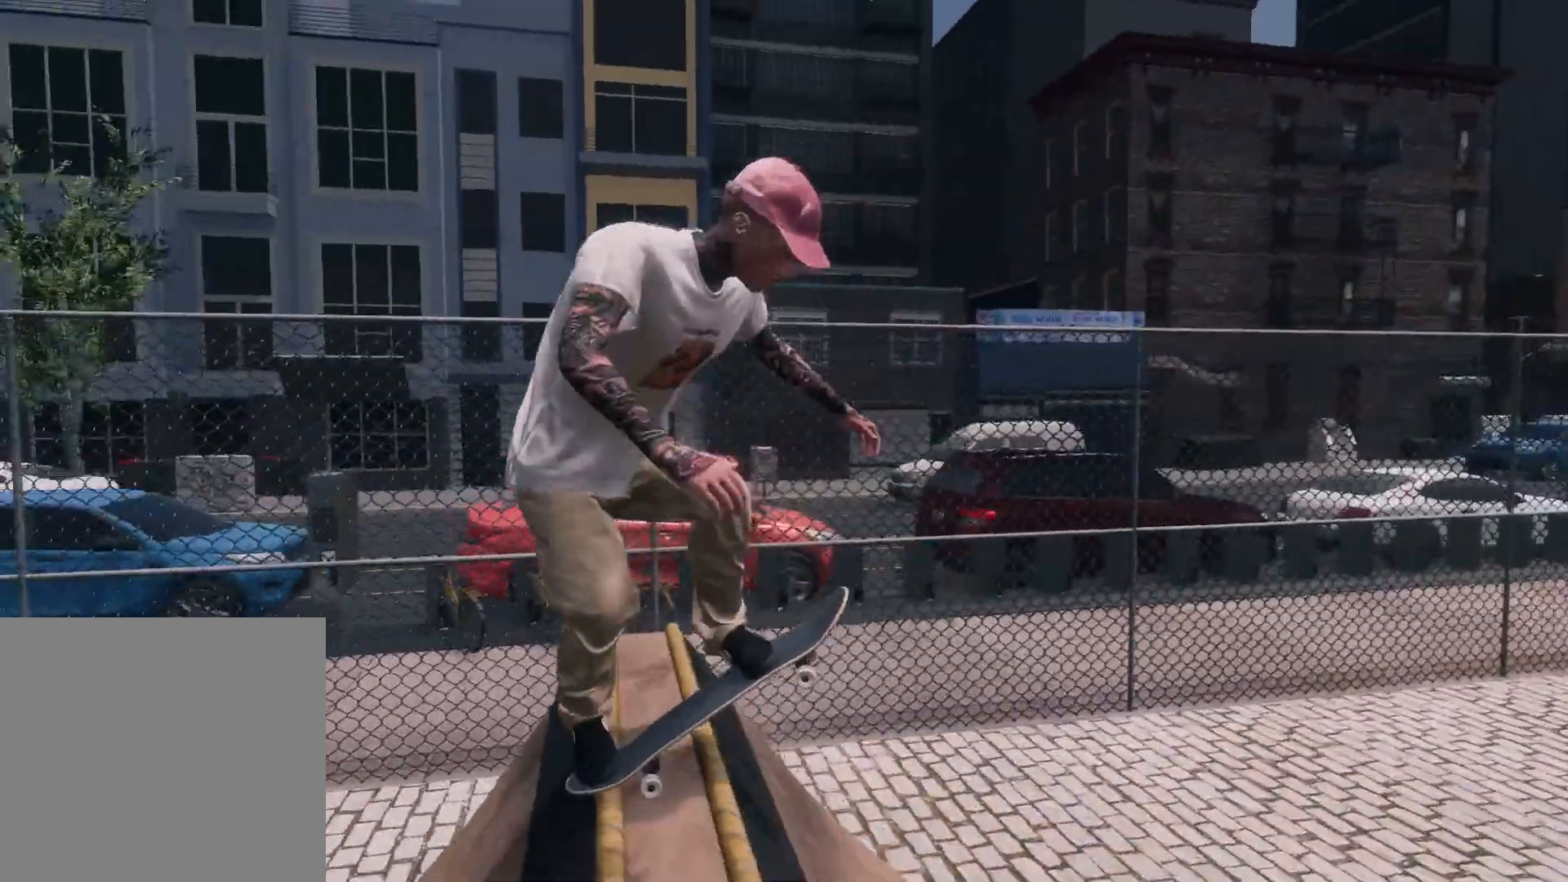
{"buttons": [], "left_stick": "down-right", "right_stick": "down", "events": []}
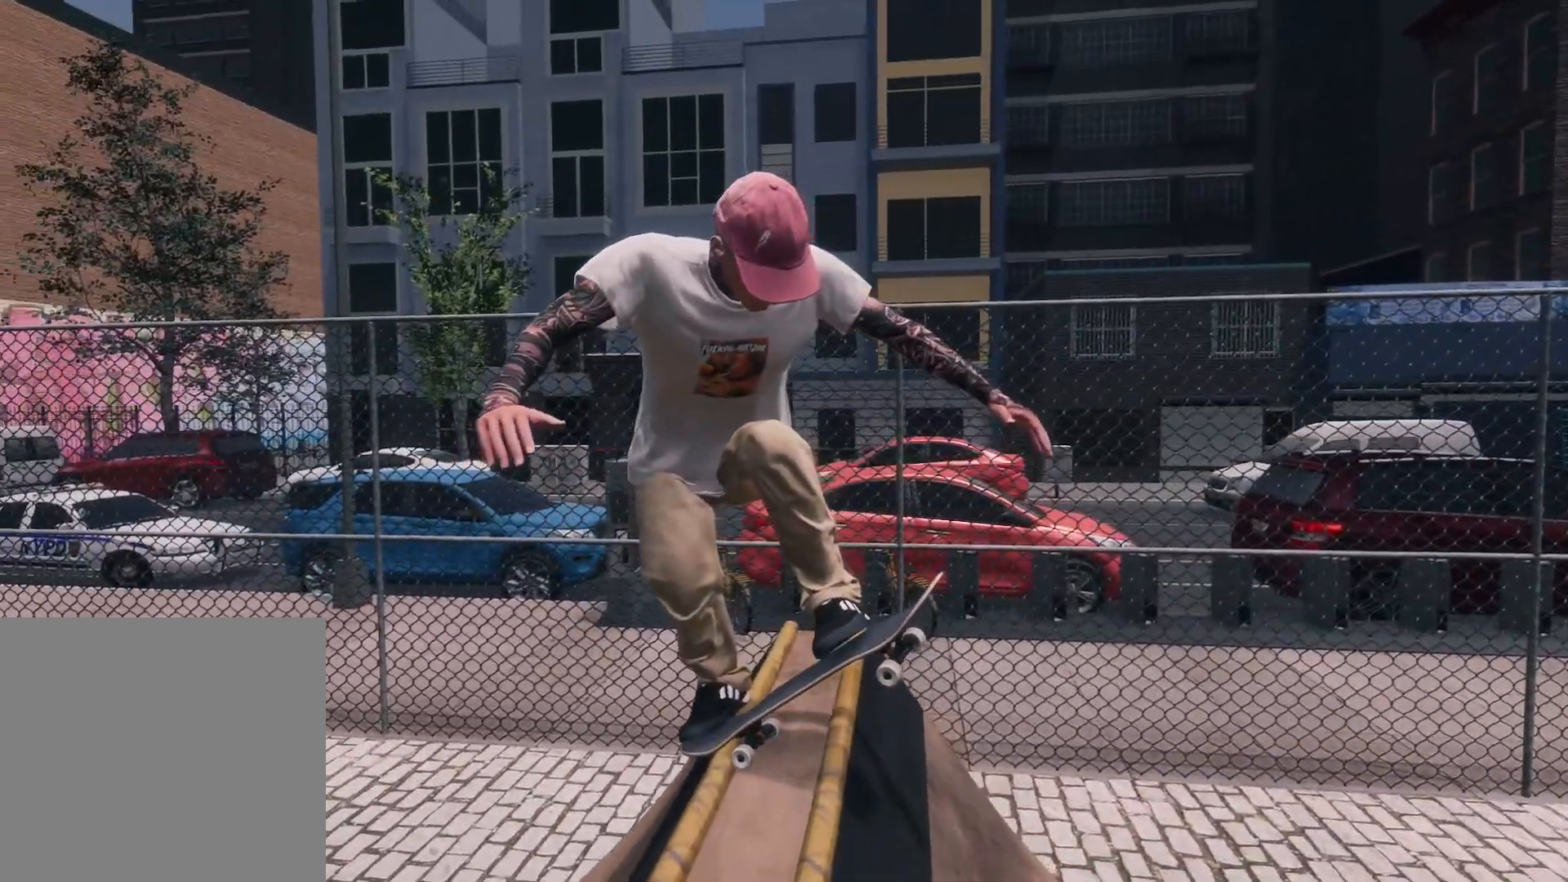
{"buttons": ["L2"], "left_stick": "down-right", "right_stick": "down", "events": [[317, "L2", "down"], [417, "L2", "up"], [500, "L2", "down"]]}
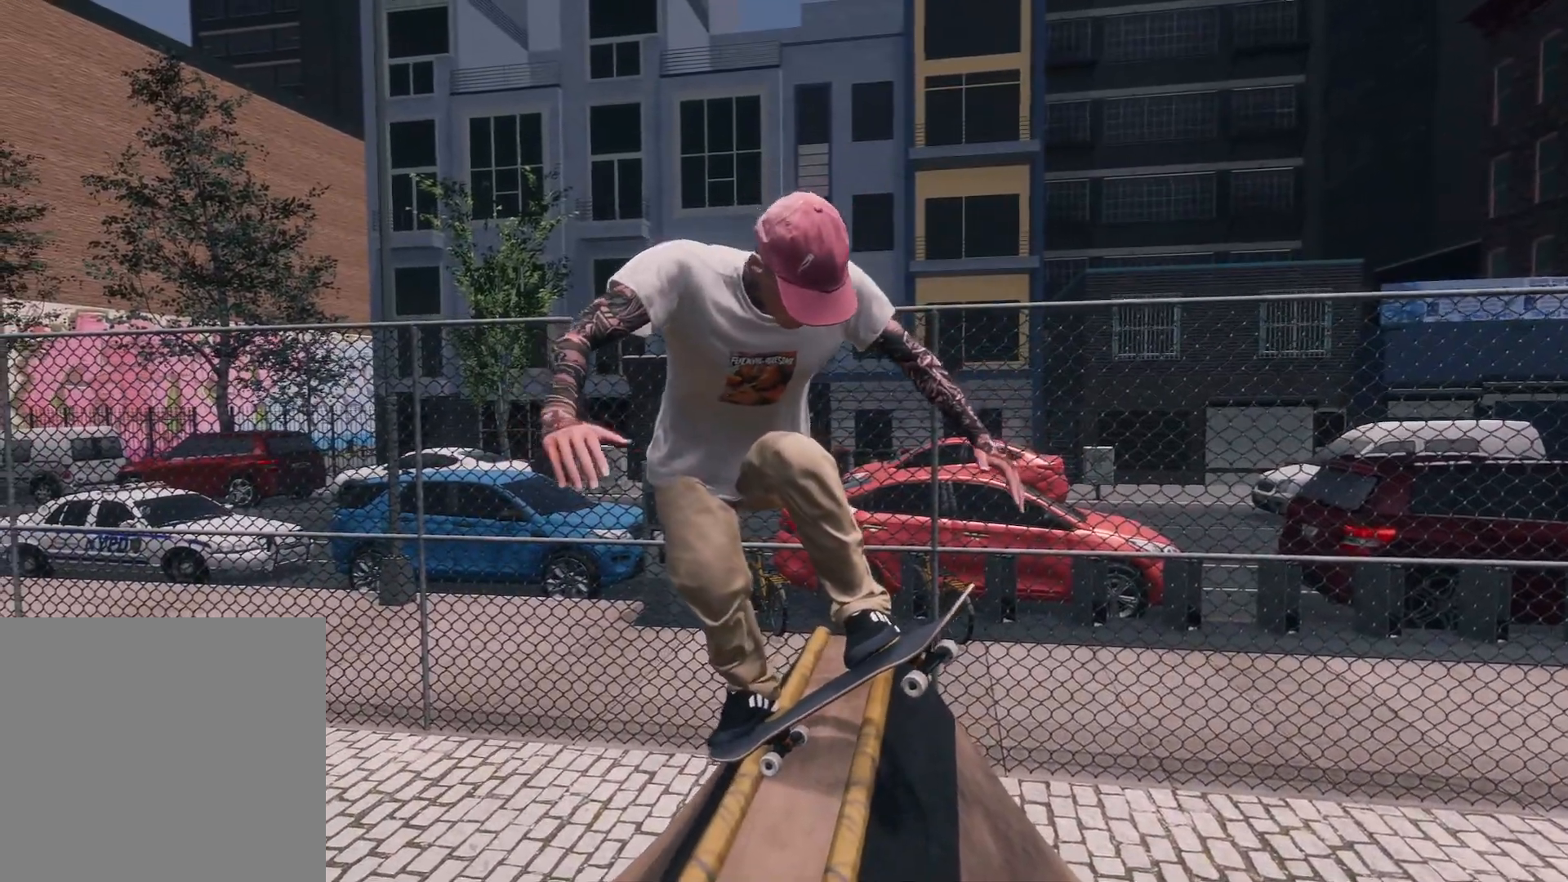
{"buttons": [], "left_stick": "down-right", "right_stick": "center", "events": [[167, "L2", "up"], [267, "L3", "down"], [417, "L3", "up"], [500, "right_stick", "center"]]}
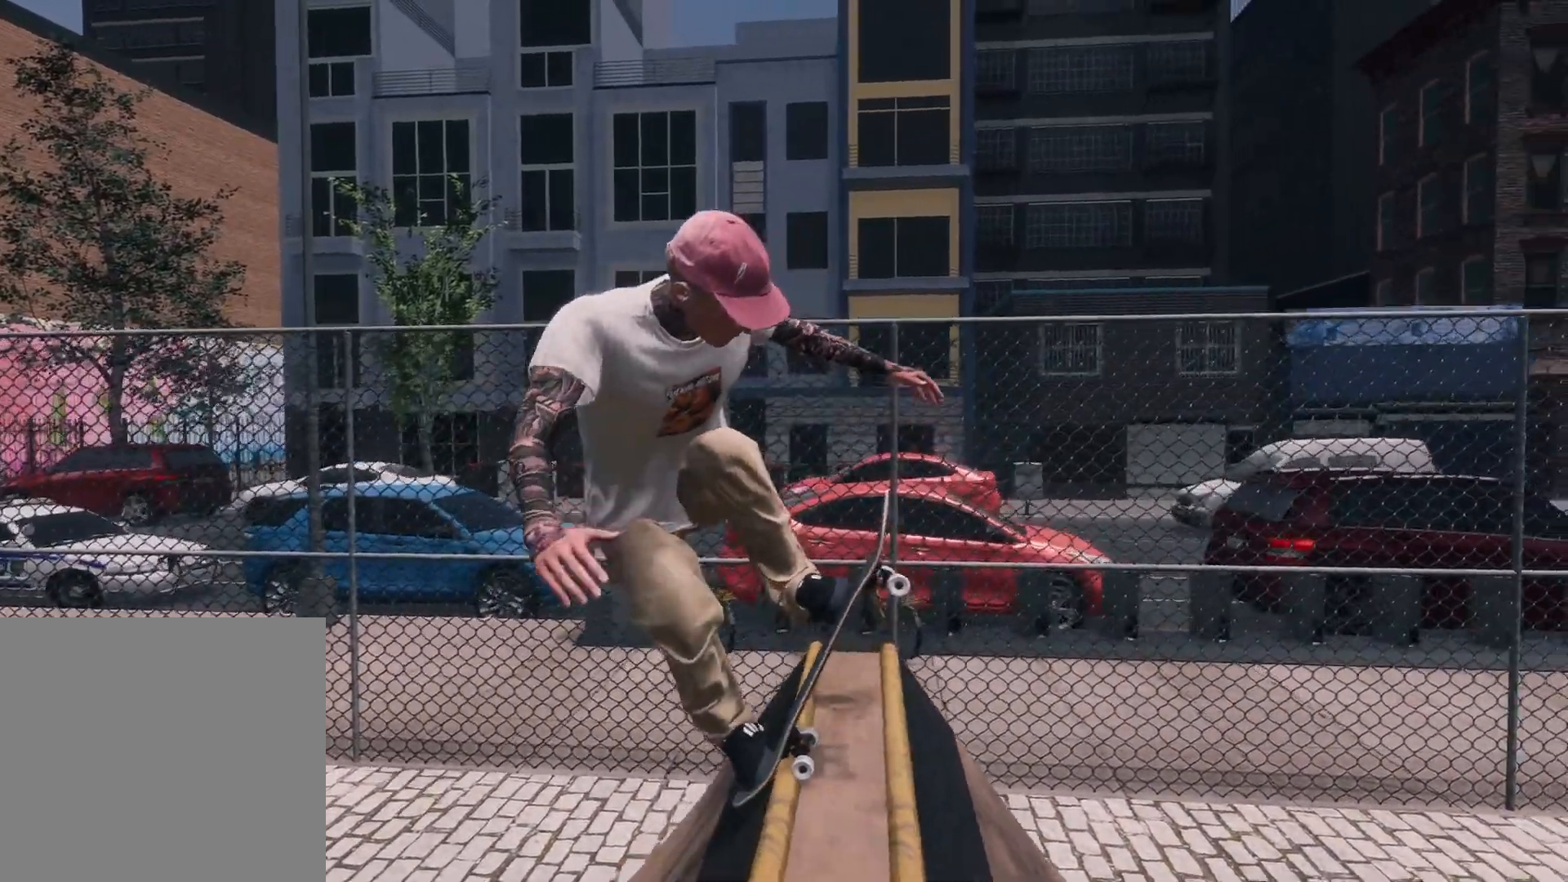
{"buttons": [], "left_stick": "down", "right_stick": "up", "events": [[150, "left_stick", "center"], [267, "left_stick", "down"], [467, "right_stick", "up"]]}
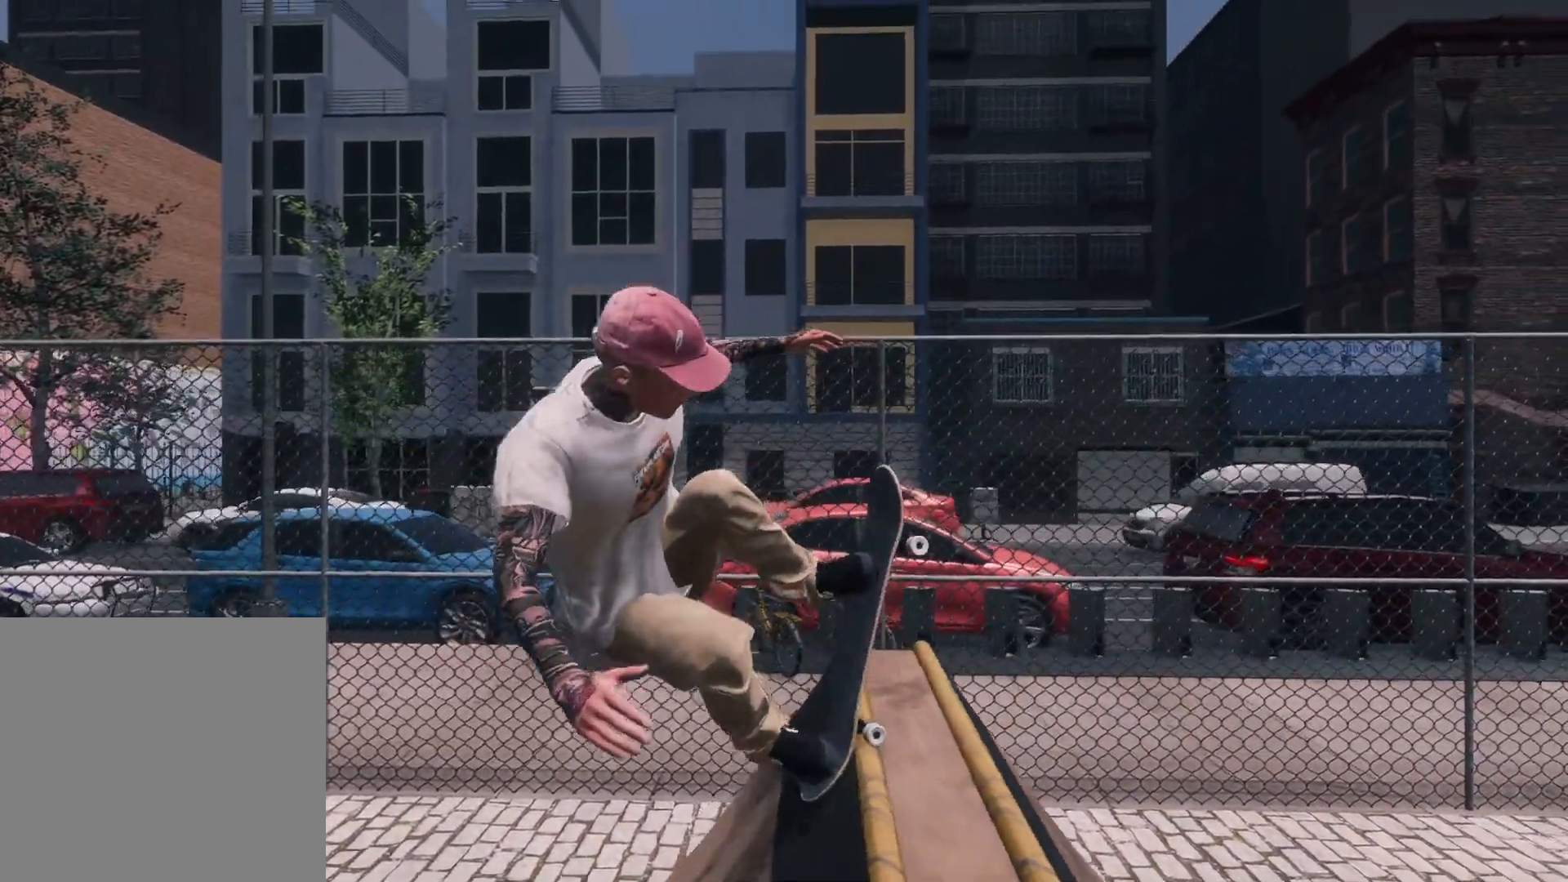
{"buttons": [], "left_stick": "center", "right_stick": "center", "events": [[117, "right_stick", "left"], [217, "right_stick", "center"], [250, "left_stick", "center"]]}
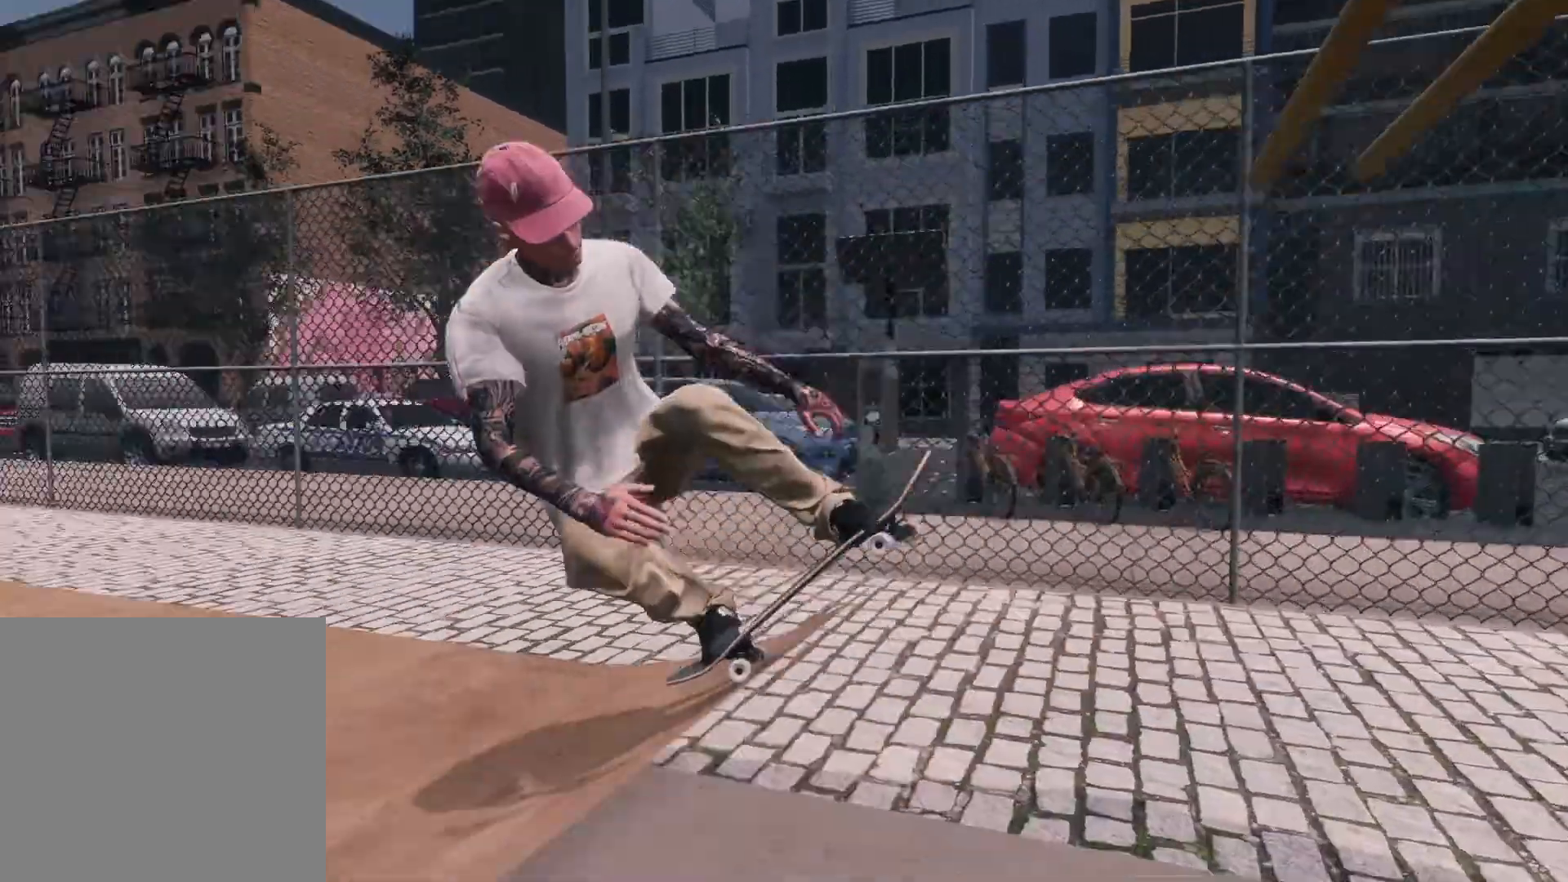
{"buttons": [], "left_stick": "center", "right_stick": "center", "events": [[267, "L2", "down"], [417, "L2", "up"]]}
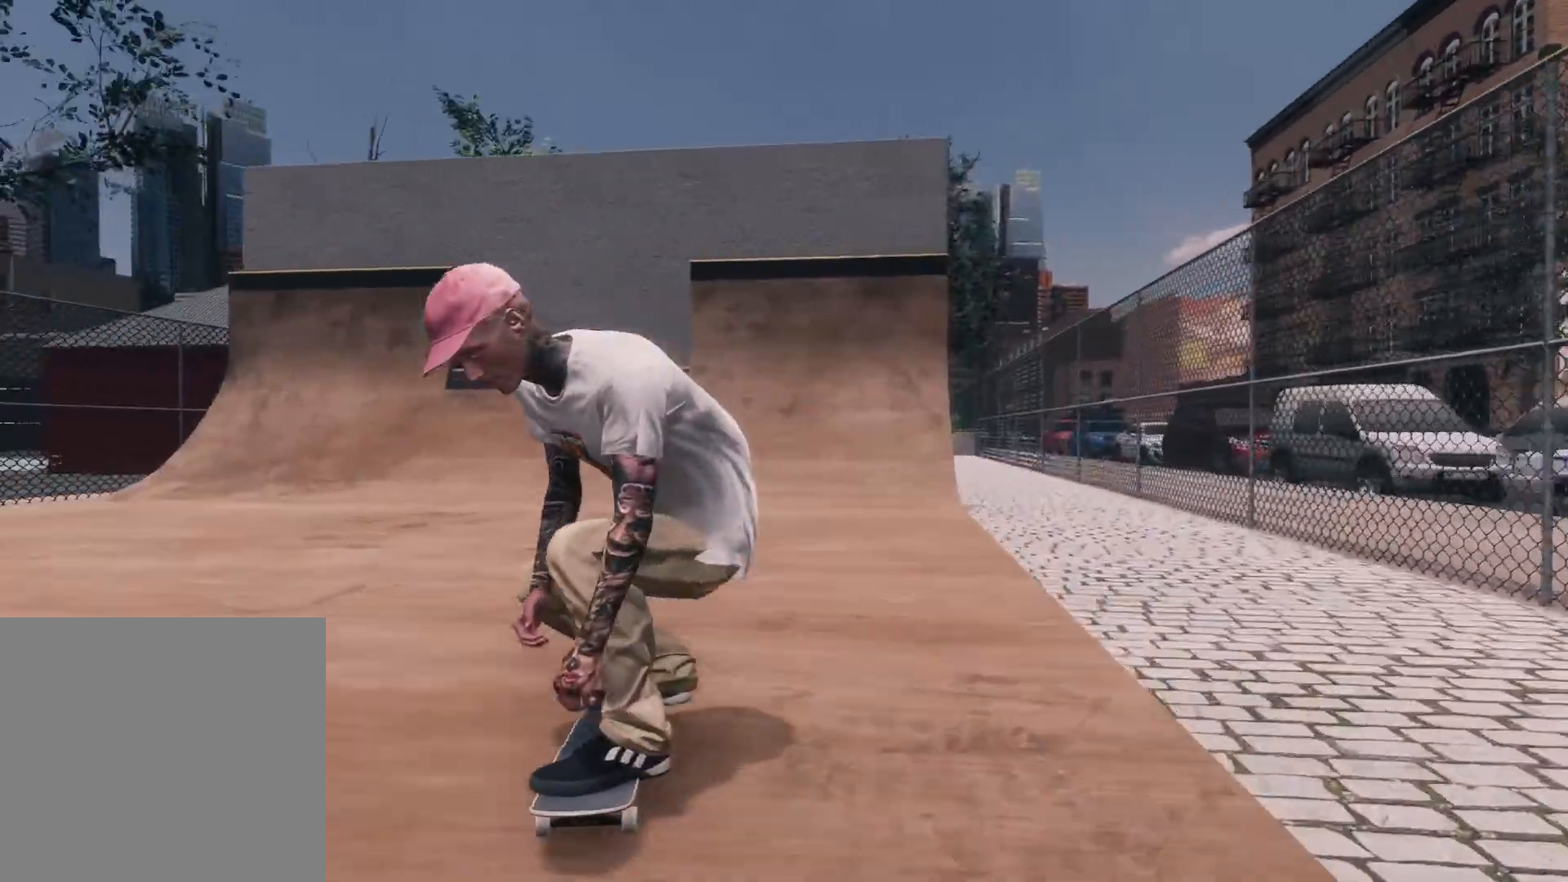
{"buttons": ["R2"], "left_stick": "center", "right_stick": "center", "events": [[367, "R2", "down"]]}
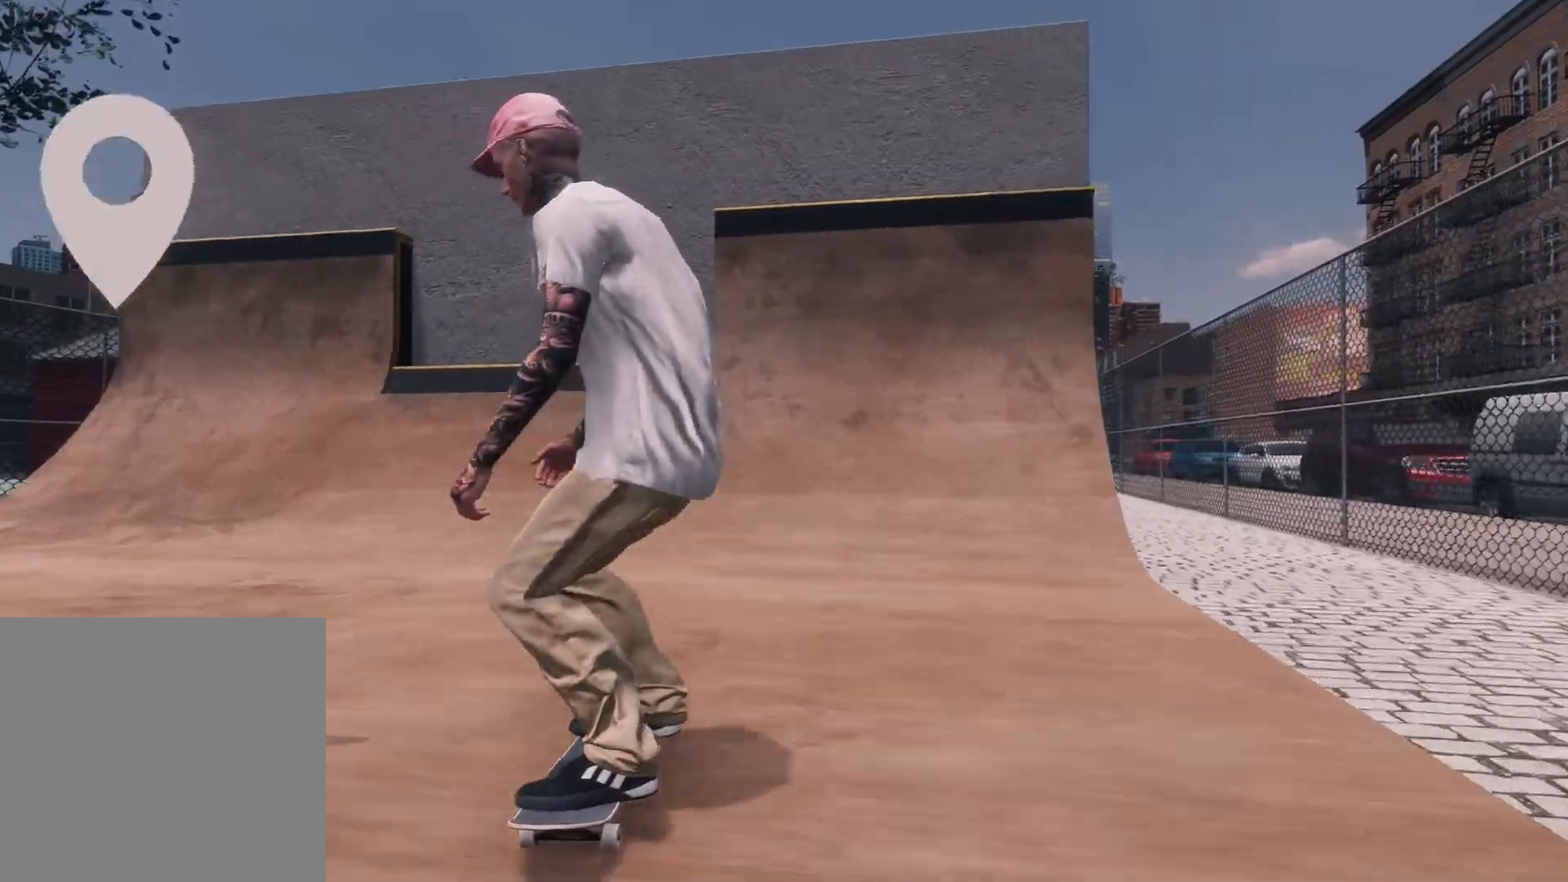
{"buttons": ["R2"], "left_stick": "center", "right_stick": "center", "events": [[117, "R2", "up"], [467, "R2", "down"]]}
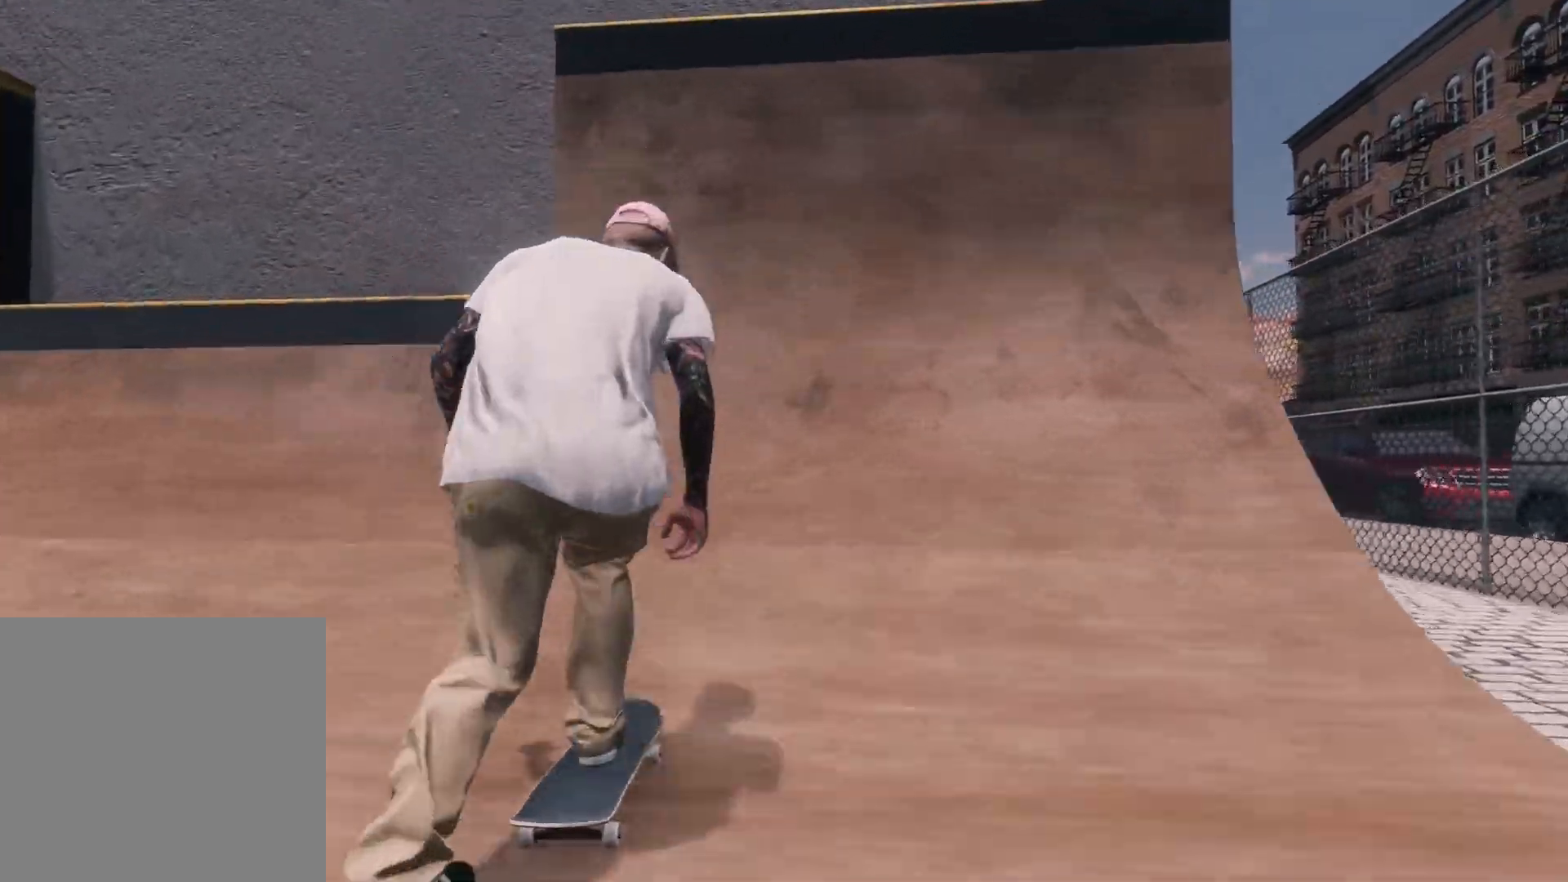
{"buttons": [], "left_stick": "center", "right_stick": "down-left", "events": [[150, "R2", "up"], [267, "left_stick", "up"], [300, "right_stick", "up"], [467, "left_stick", "center"], [467, "right_stick", "down-left"]]}
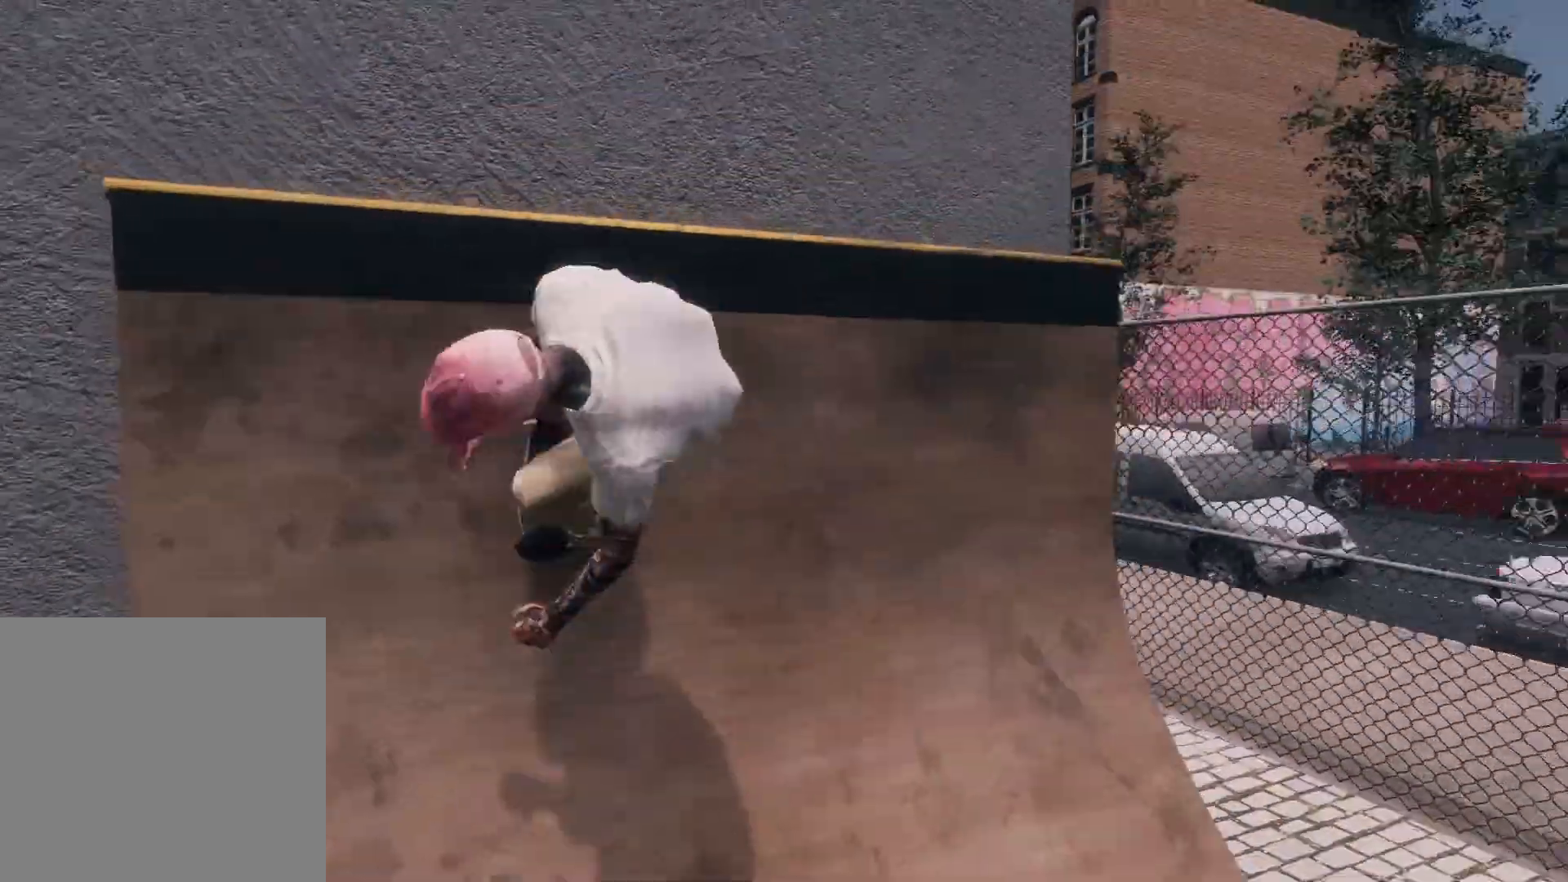
{"buttons": [], "left_stick": "center", "right_stick": "center", "events": [[17, "right_stick", "center"], [350, "L3", "down"], [367, "R3", "down"], [467, "L3", "up"], [467, "R3", "up"]]}
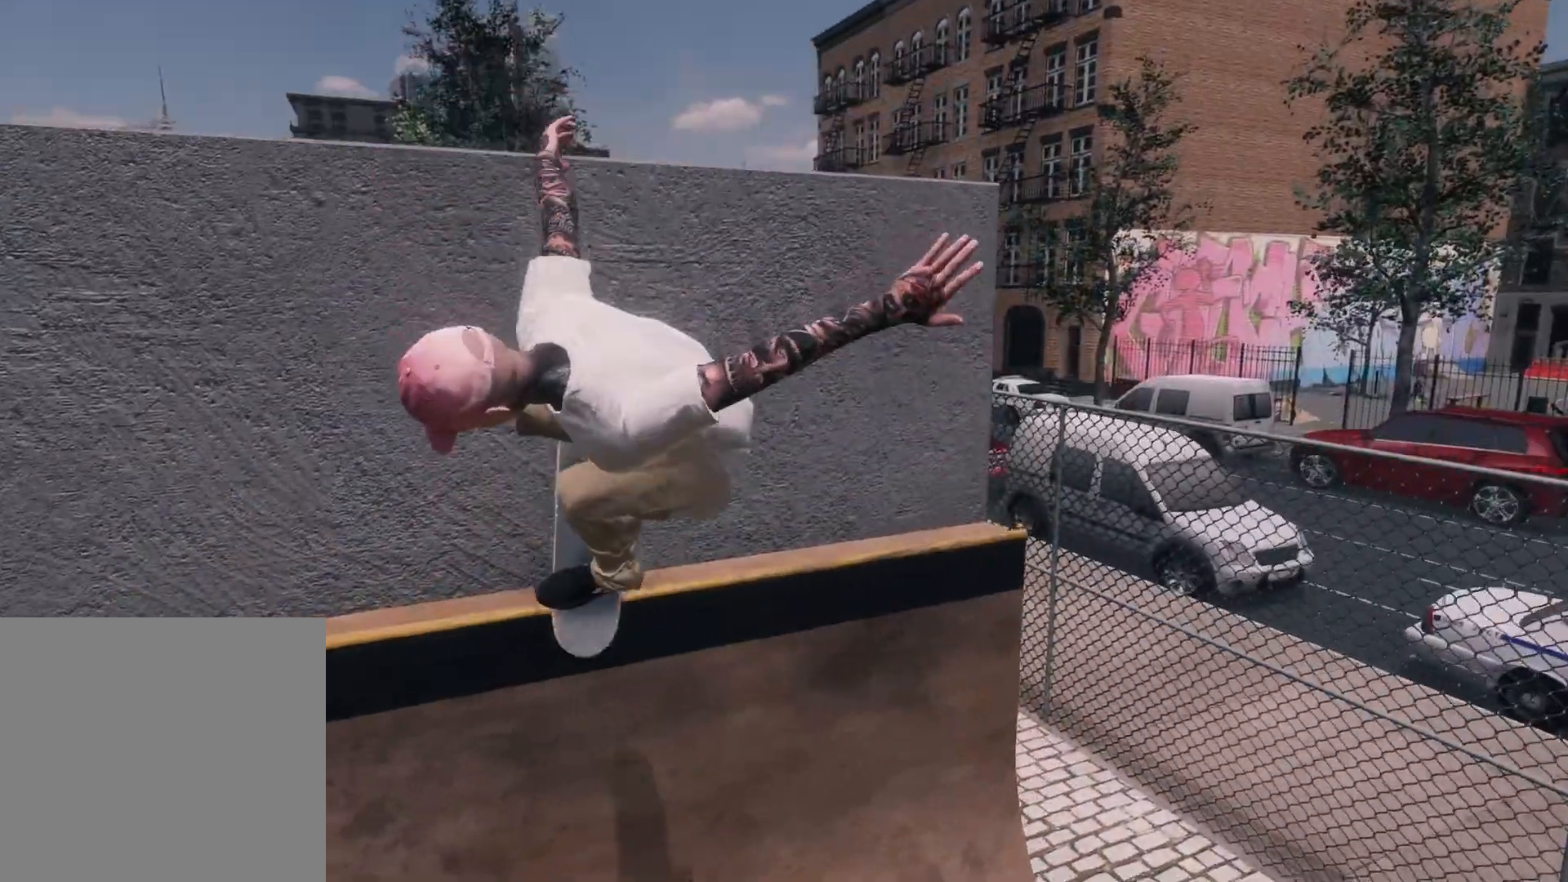
{"buttons": [], "left_stick": "center", "right_stick": "center", "events": []}
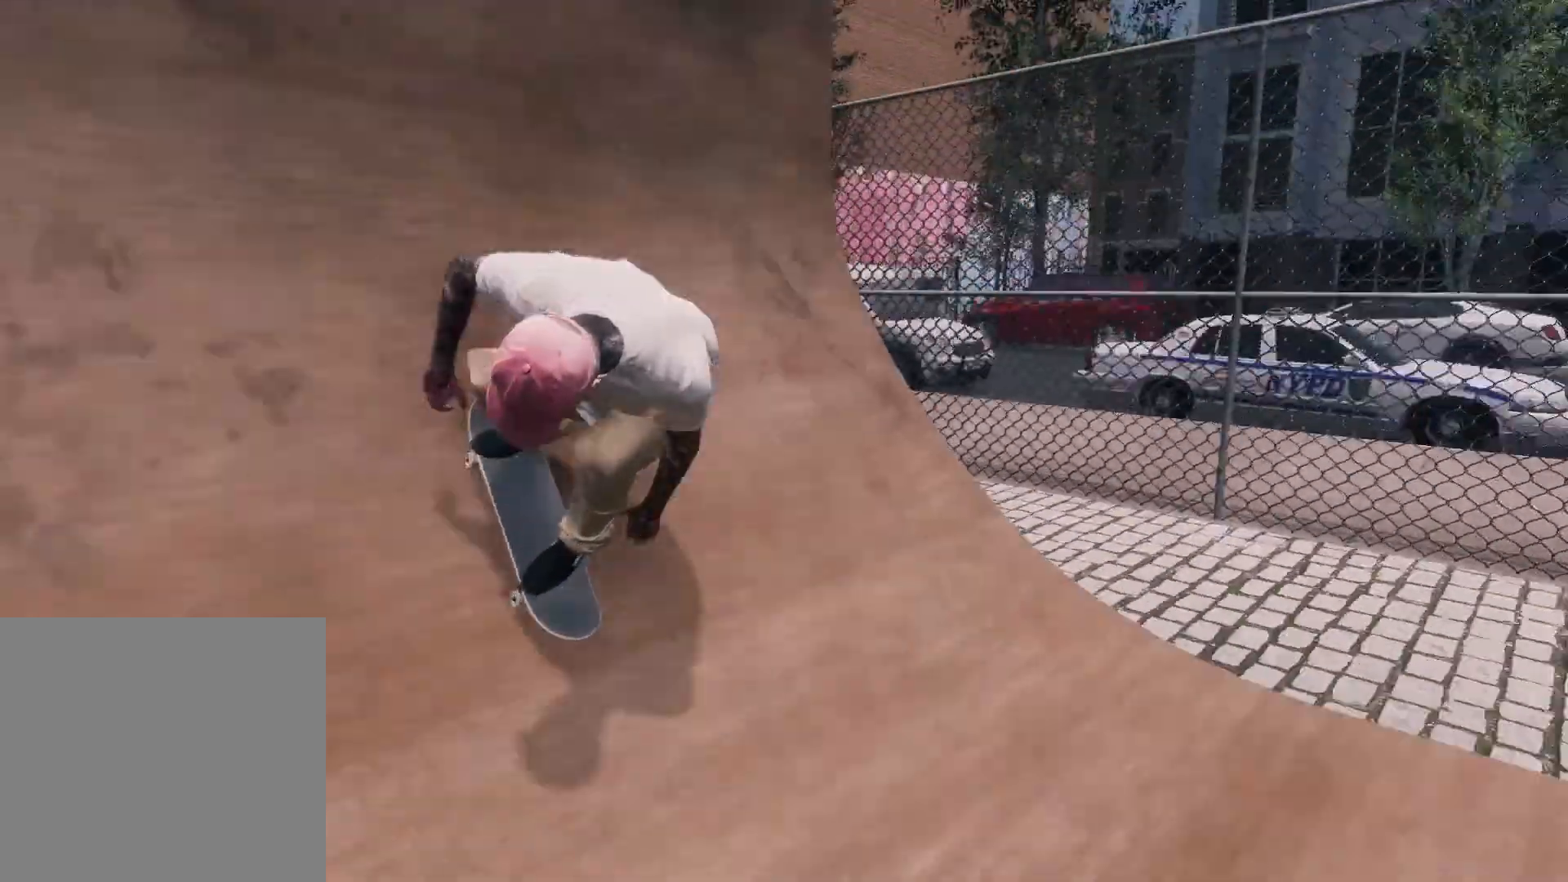
{"buttons": [], "left_stick": "center", "right_stick": "center", "events": []}
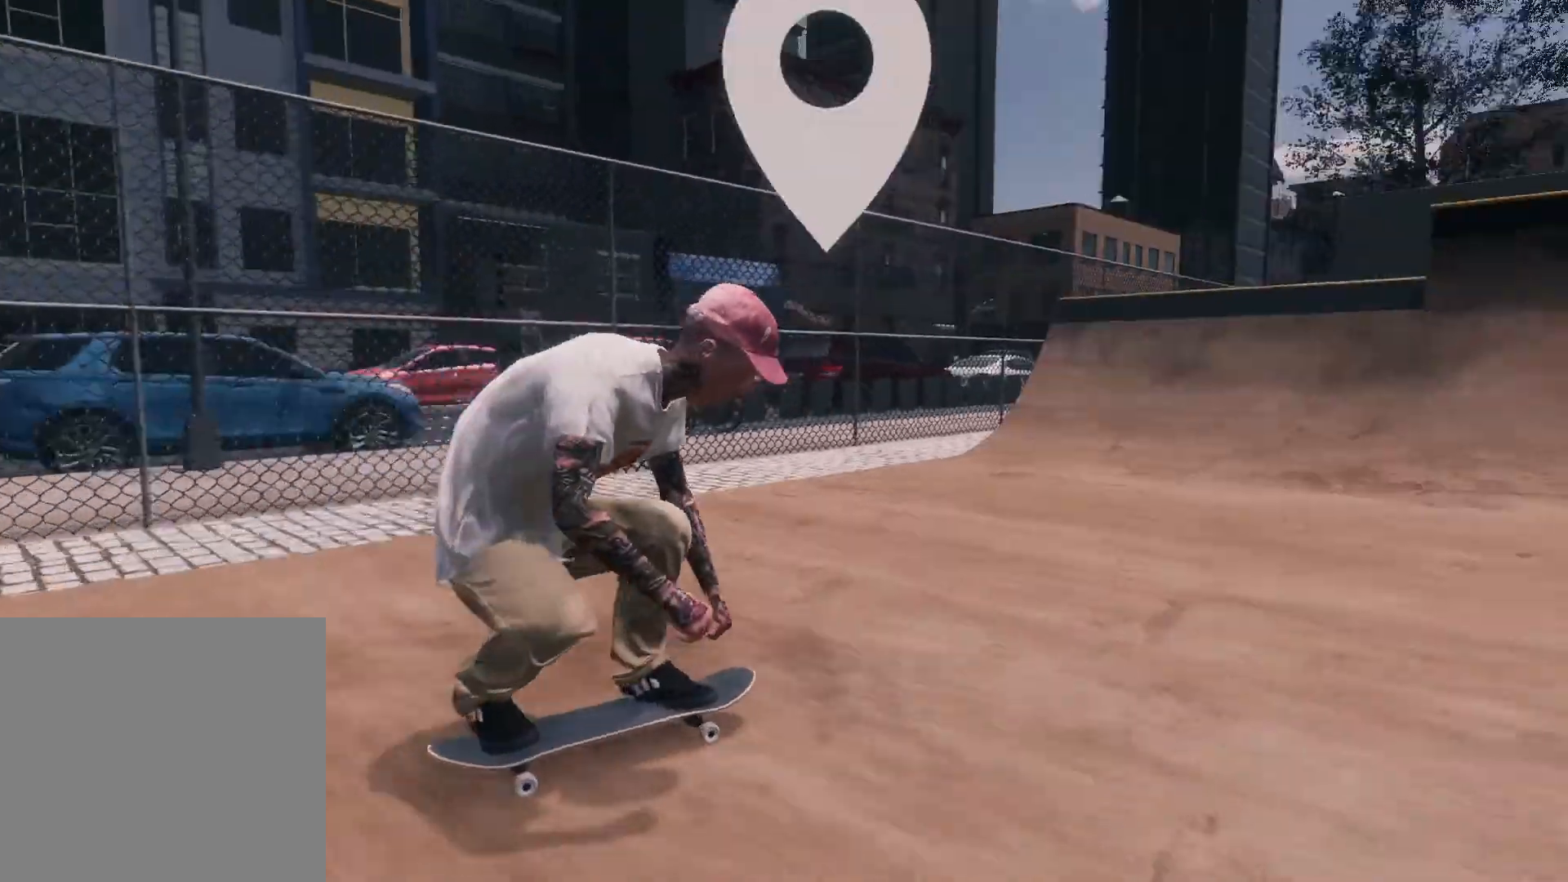
{"buttons": [], "left_stick": "center", "right_stick": "center", "events": [[50, "L2", "down"], [200, "L2", "up"], [417, "L2", "down"], [500, "L2", "up"]]}
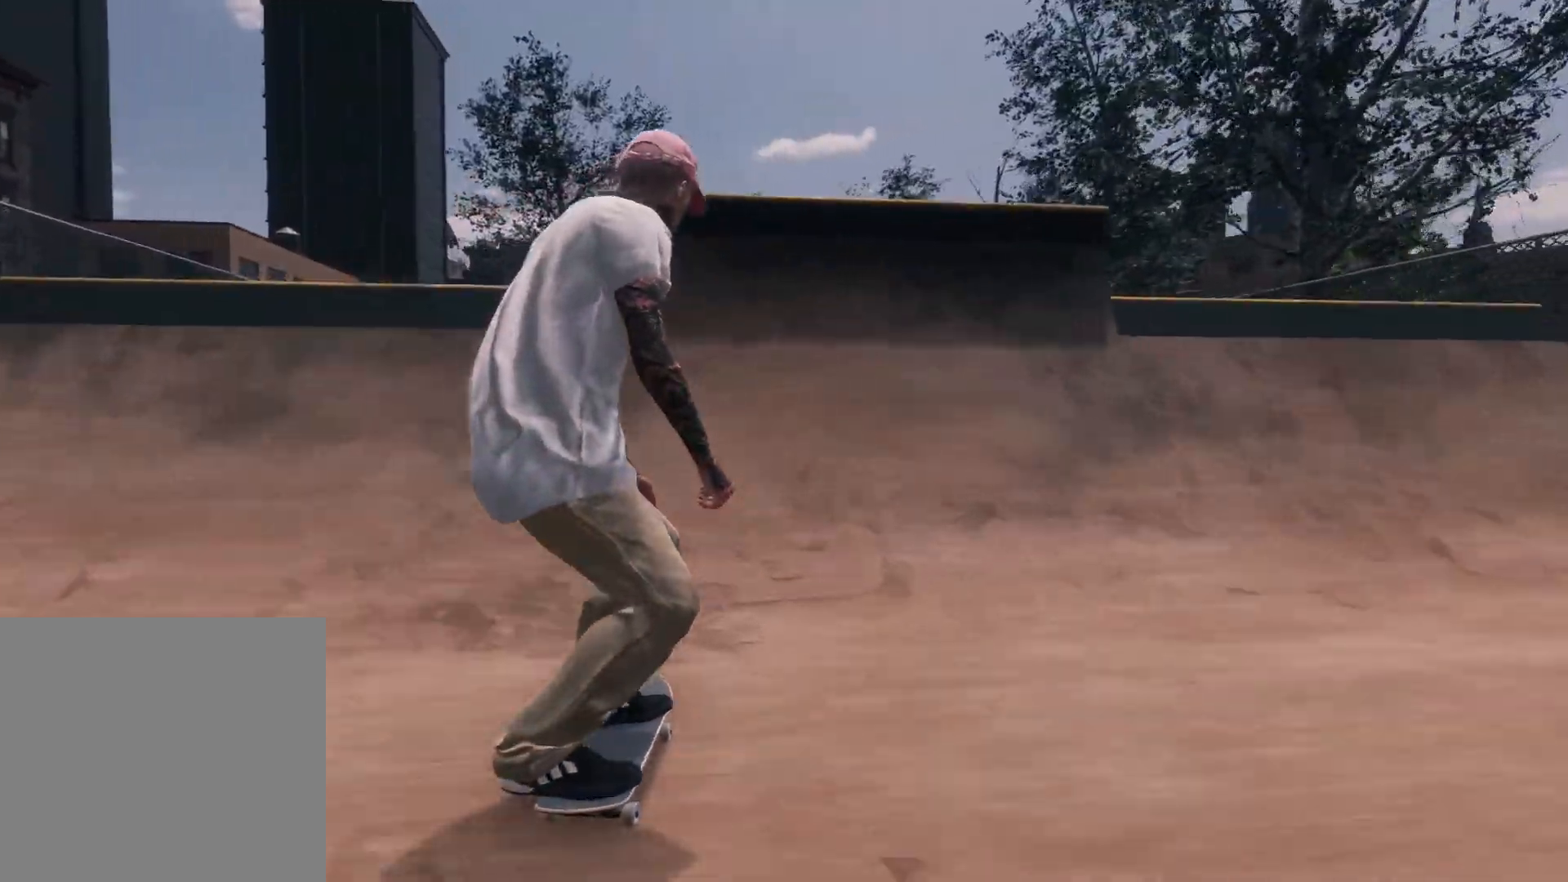
{"buttons": ["L2"], "left_stick": "center", "right_stick": "center", "events": [[67, "right_stick", "down"], [117, "left_stick", "down"], [350, "L2", "down"], [450, "left_stick", "center"], [467, "right_stick", "center"]]}
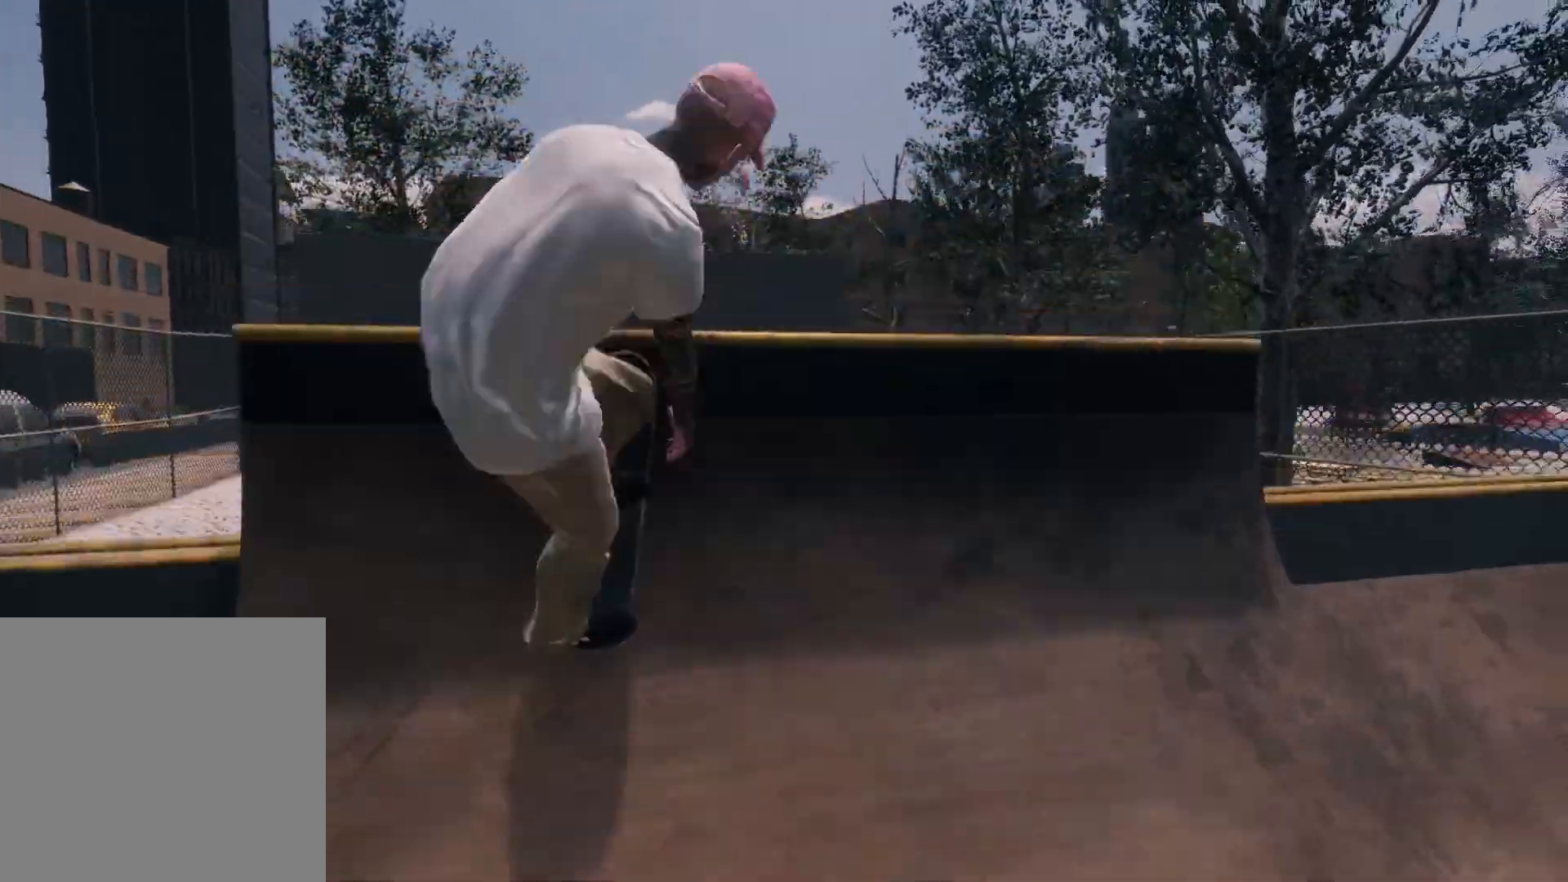
{"buttons": [], "left_stick": "up", "right_stick": "up", "events": [[117, "right_stick", "up"], [150, "left_stick", "up"], [417, "L2", "up"]]}
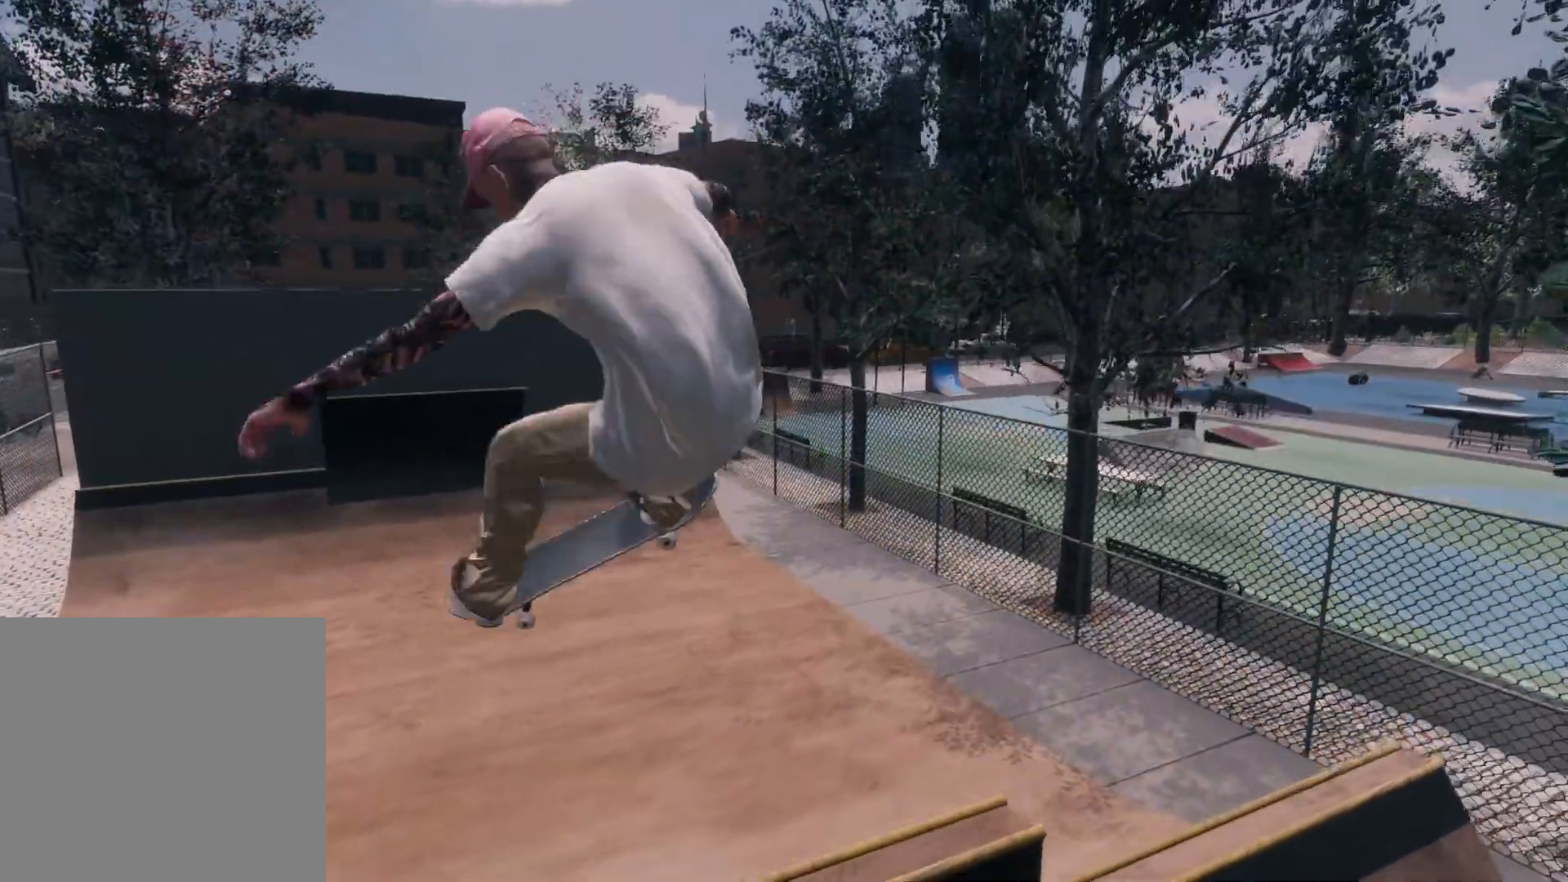
{"buttons": [], "left_stick": "up-left", "right_stick": "up", "events": [[217, "L2", "down"], [350, "left_stick", "up-left"], [467, "L2", "up"]]}
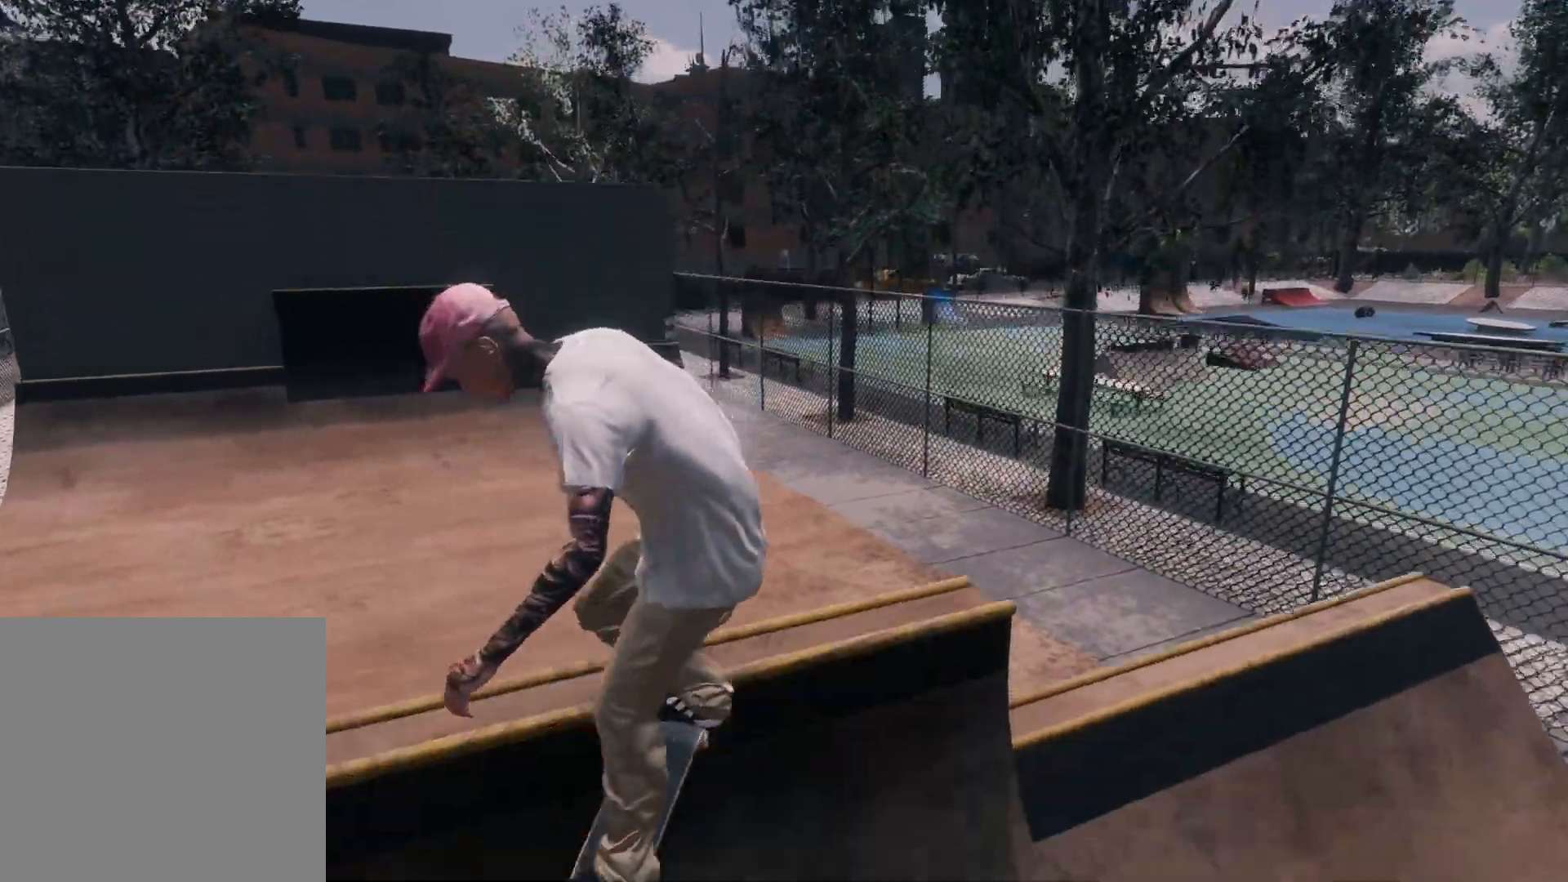
{"buttons": ["L2"], "left_stick": "up-left", "right_stick": "up", "events": [[400, "L2", "down"]]}
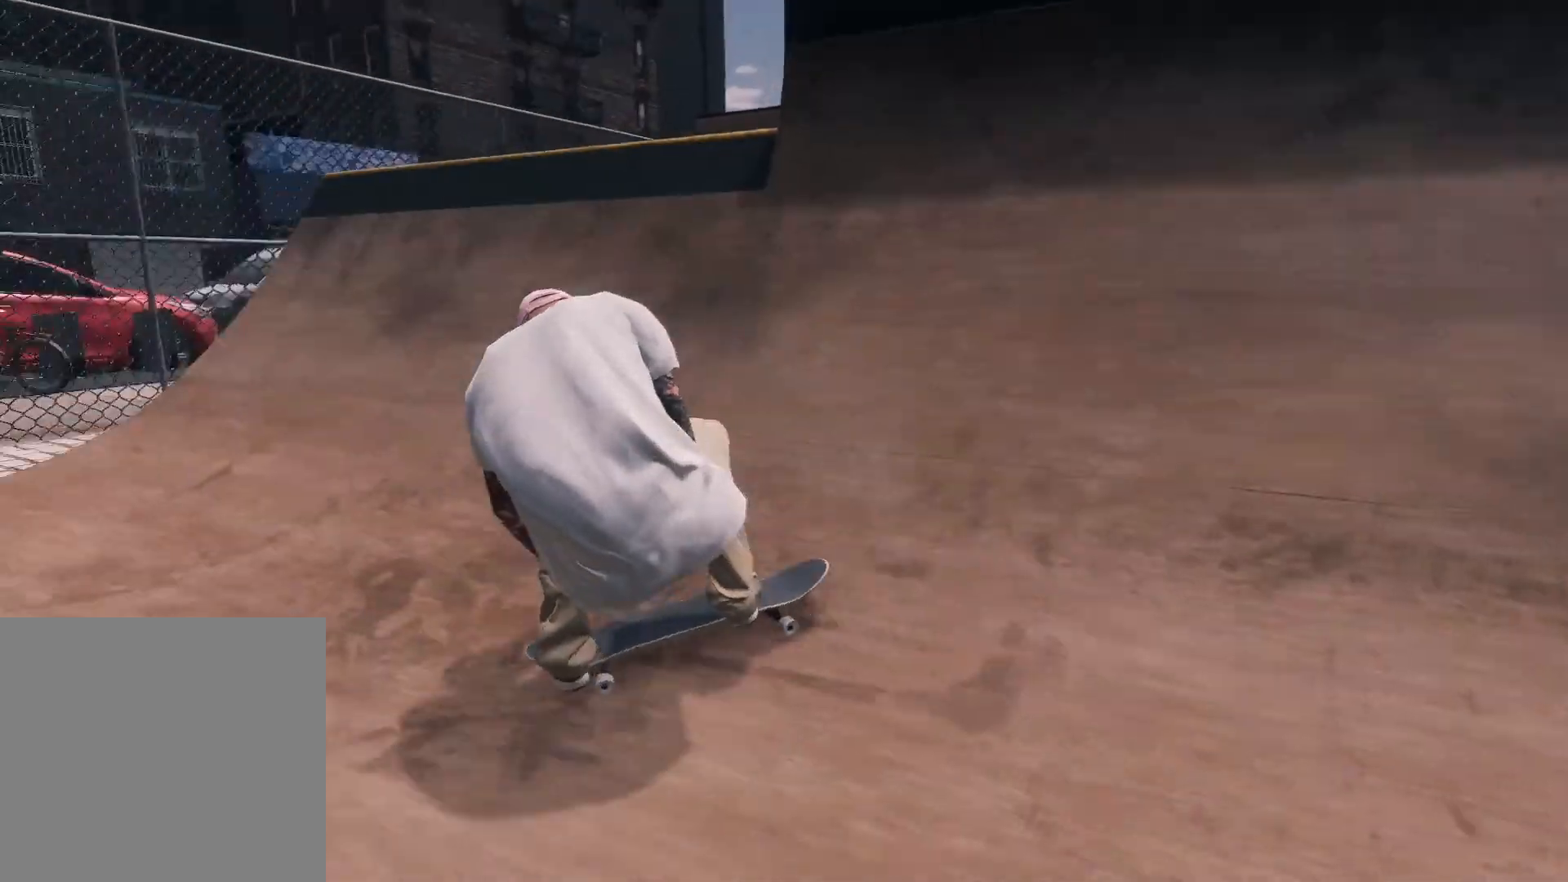
{"buttons": ["L2"], "left_stick": "center", "right_stick": "center", "events": [[150, "right_stick", "center"], [217, "left_stick", "center"]]}
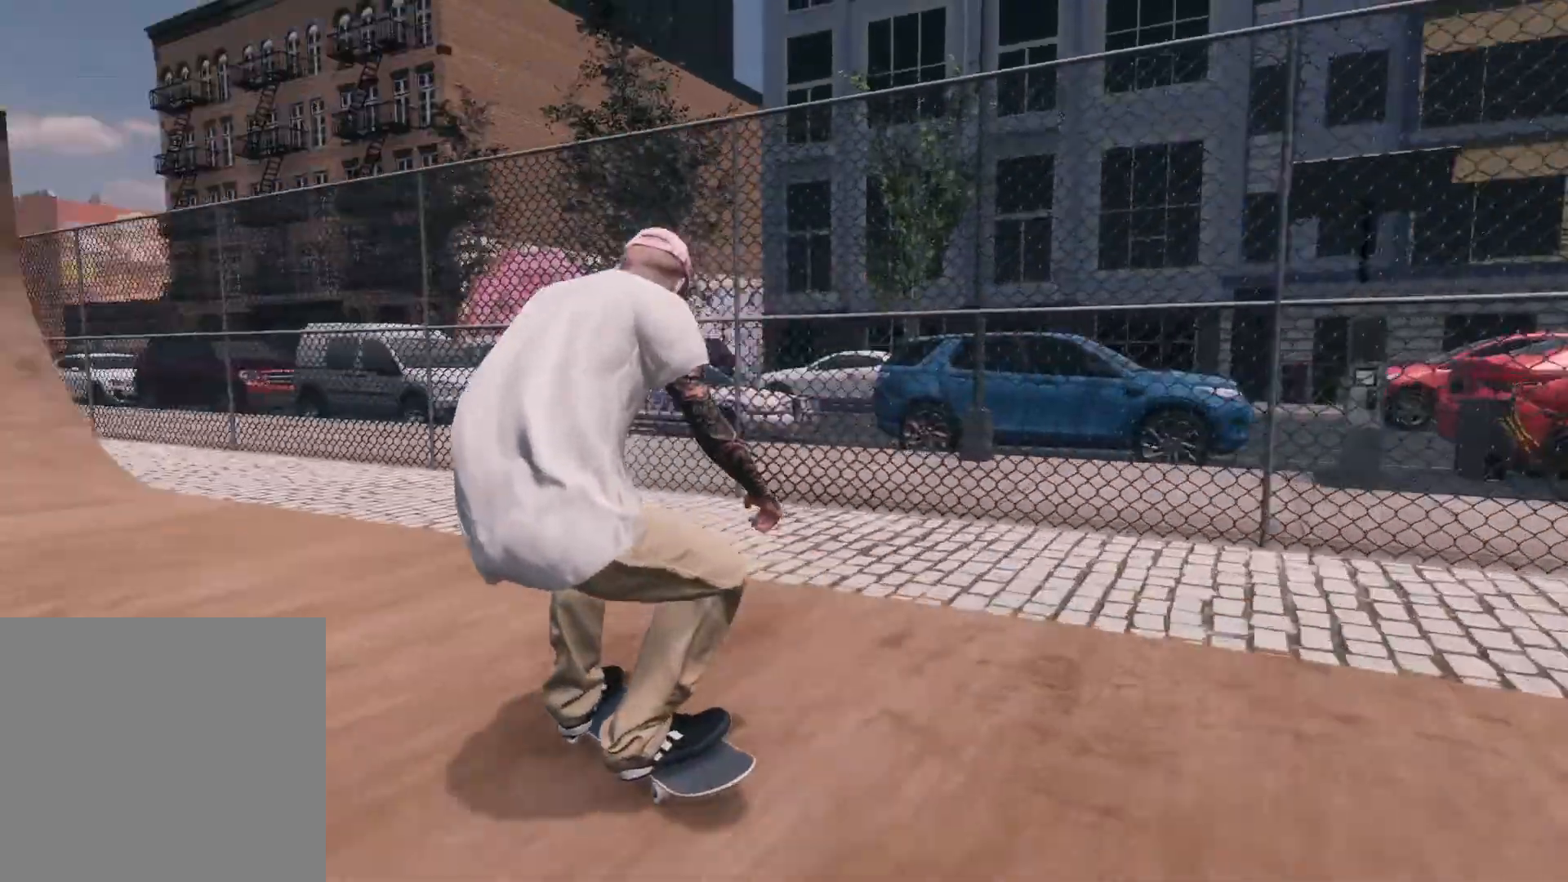
{"buttons": ["R2"], "left_stick": "center", "right_stick": "center", "events": [[250, "L2", "up"], [500, "R2", "down"]]}
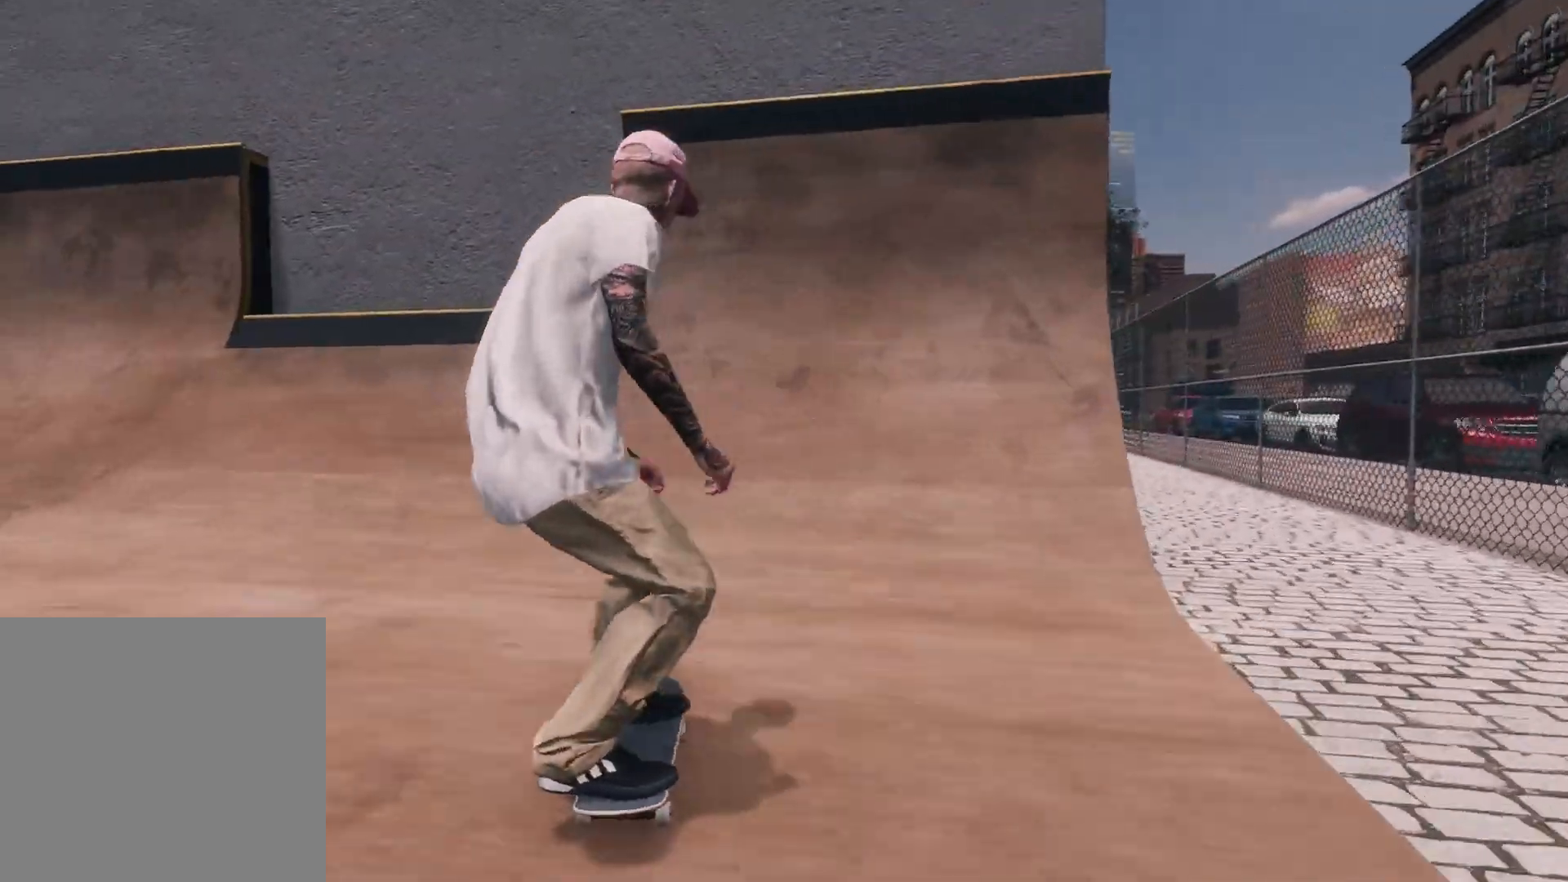
{"buttons": [], "left_stick": "down", "right_stick": "down", "events": [[217, "R2", "up"], [400, "right_stick", "down"], [467, "left_stick", "down"]]}
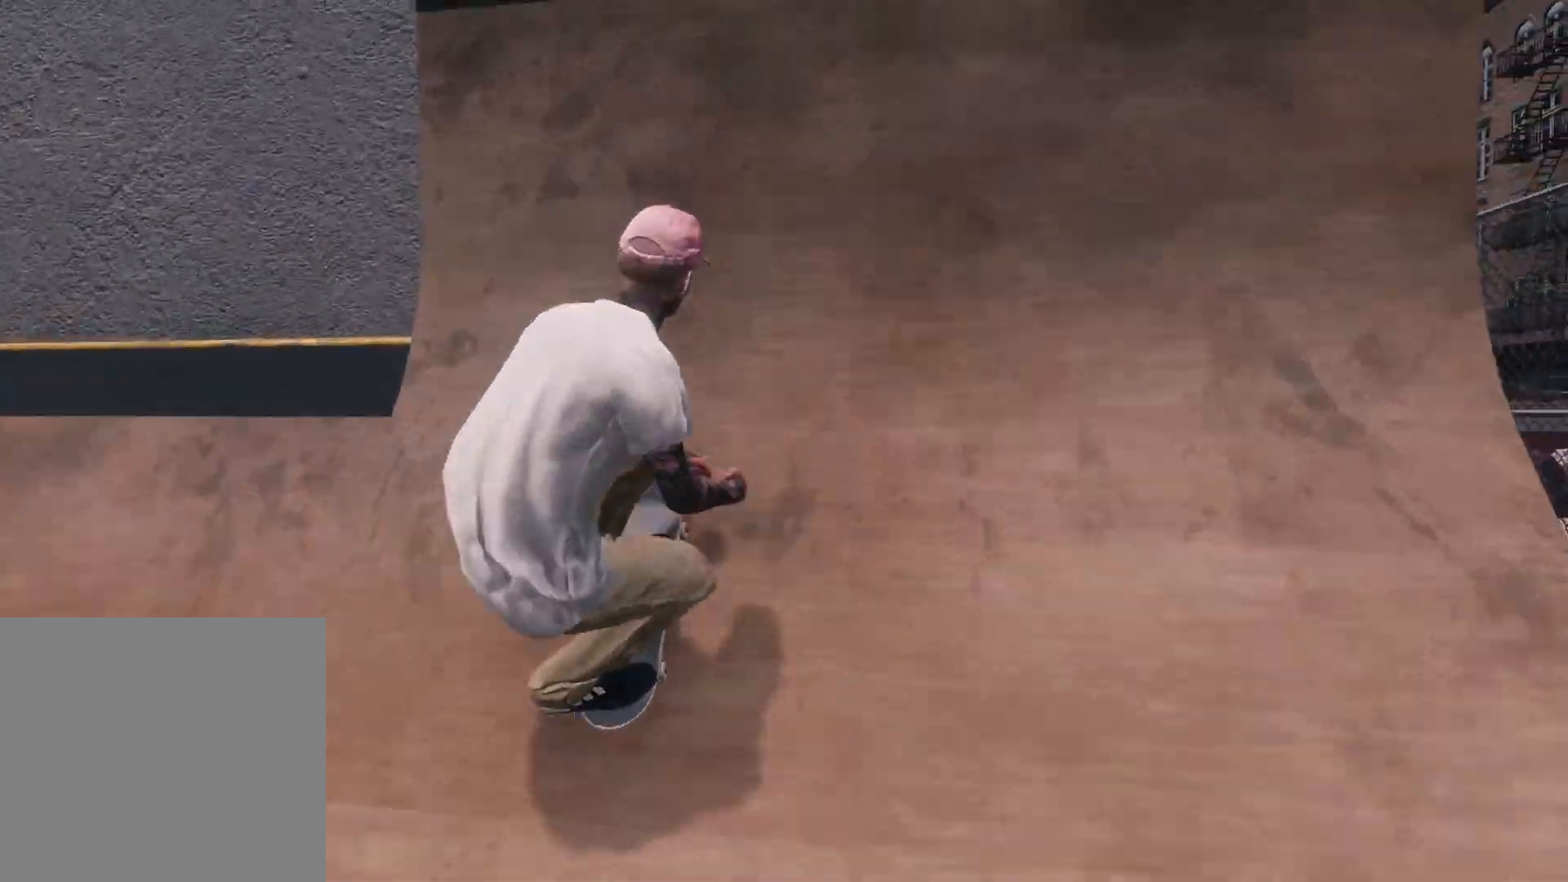
{"buttons": [], "left_stick": "center", "right_stick": "center", "events": [[167, "right_stick", "left"], [250, "left_stick", "left"], [267, "right_stick", "center"], [317, "left_stick", "center"]]}
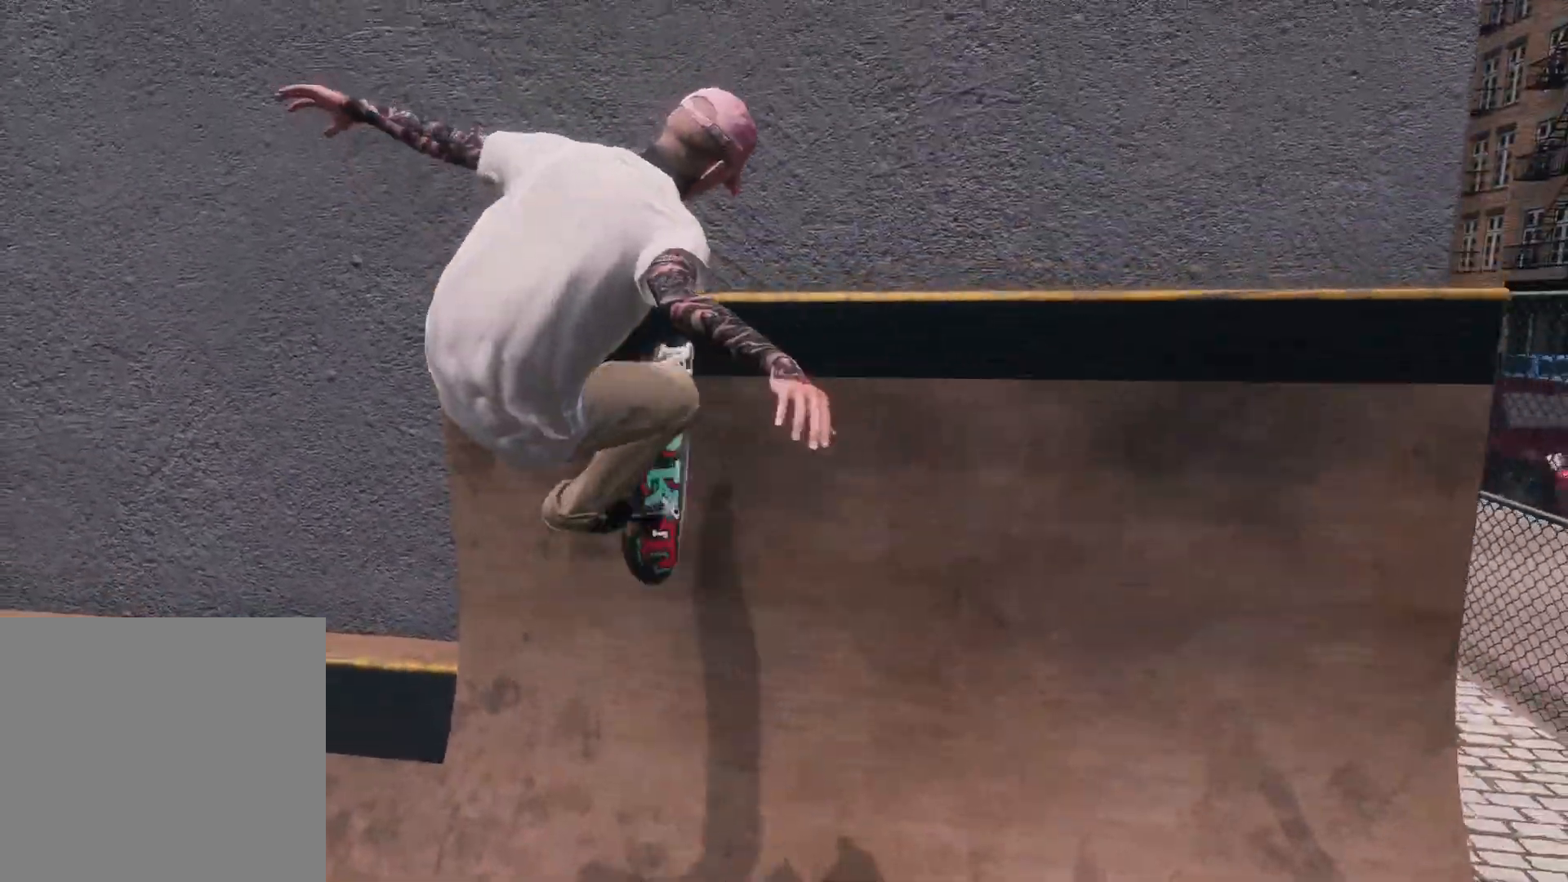
{"buttons": [], "left_stick": "center", "right_stick": "center", "events": [[167, "R3", "down"], [200, "L3", "down"], [317, "L3", "up"], [317, "R3", "up"]]}
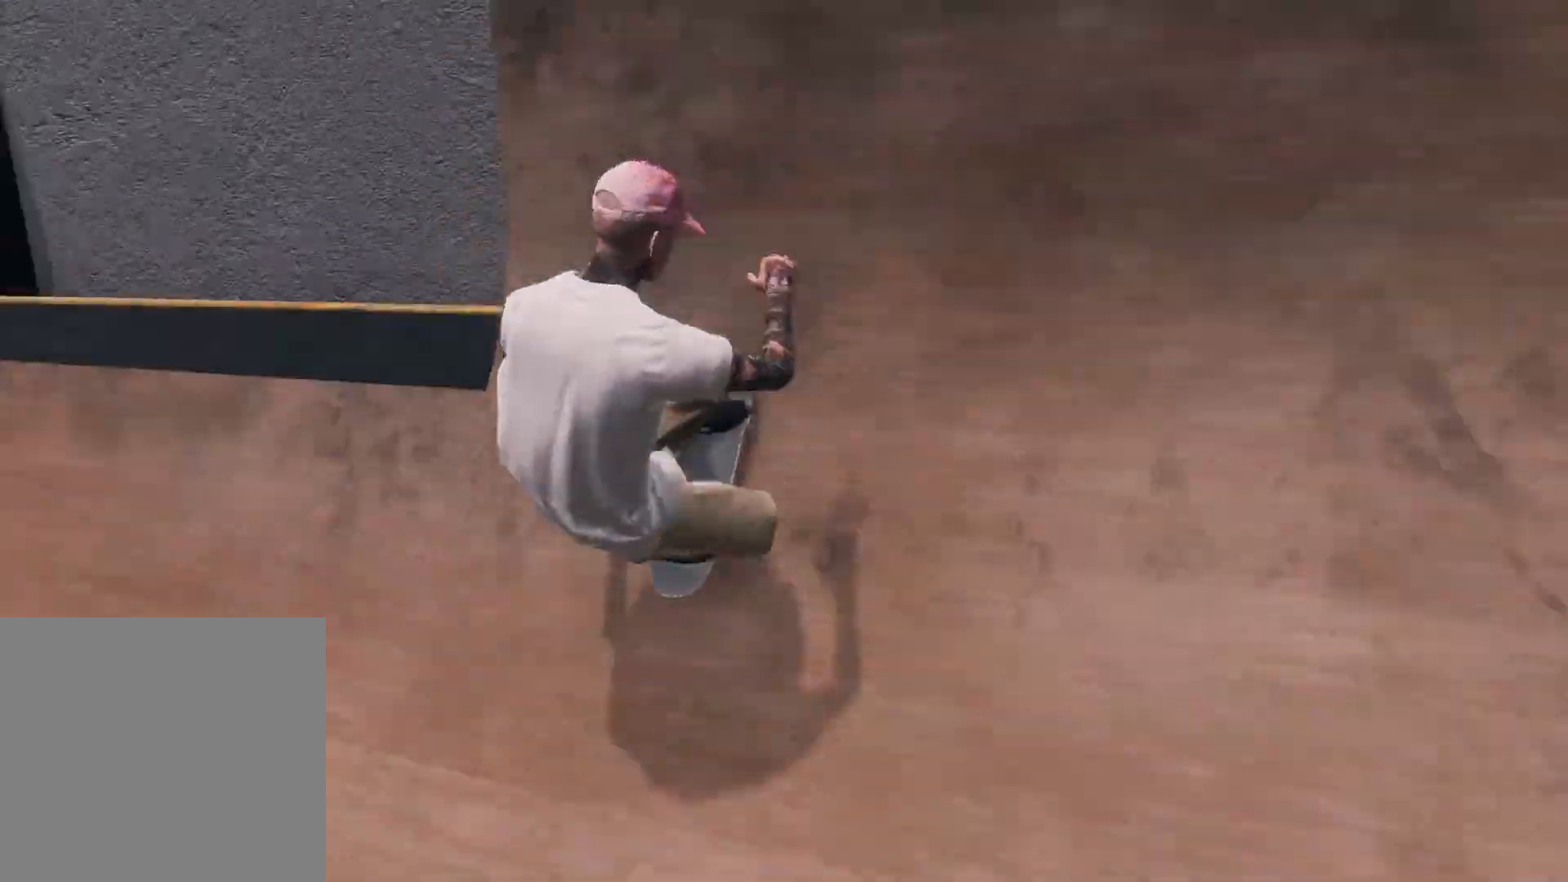
{"buttons": [], "left_stick": "center", "right_stick": "center", "events": [[200, "R2", "down"], [367, "R2", "up"]]}
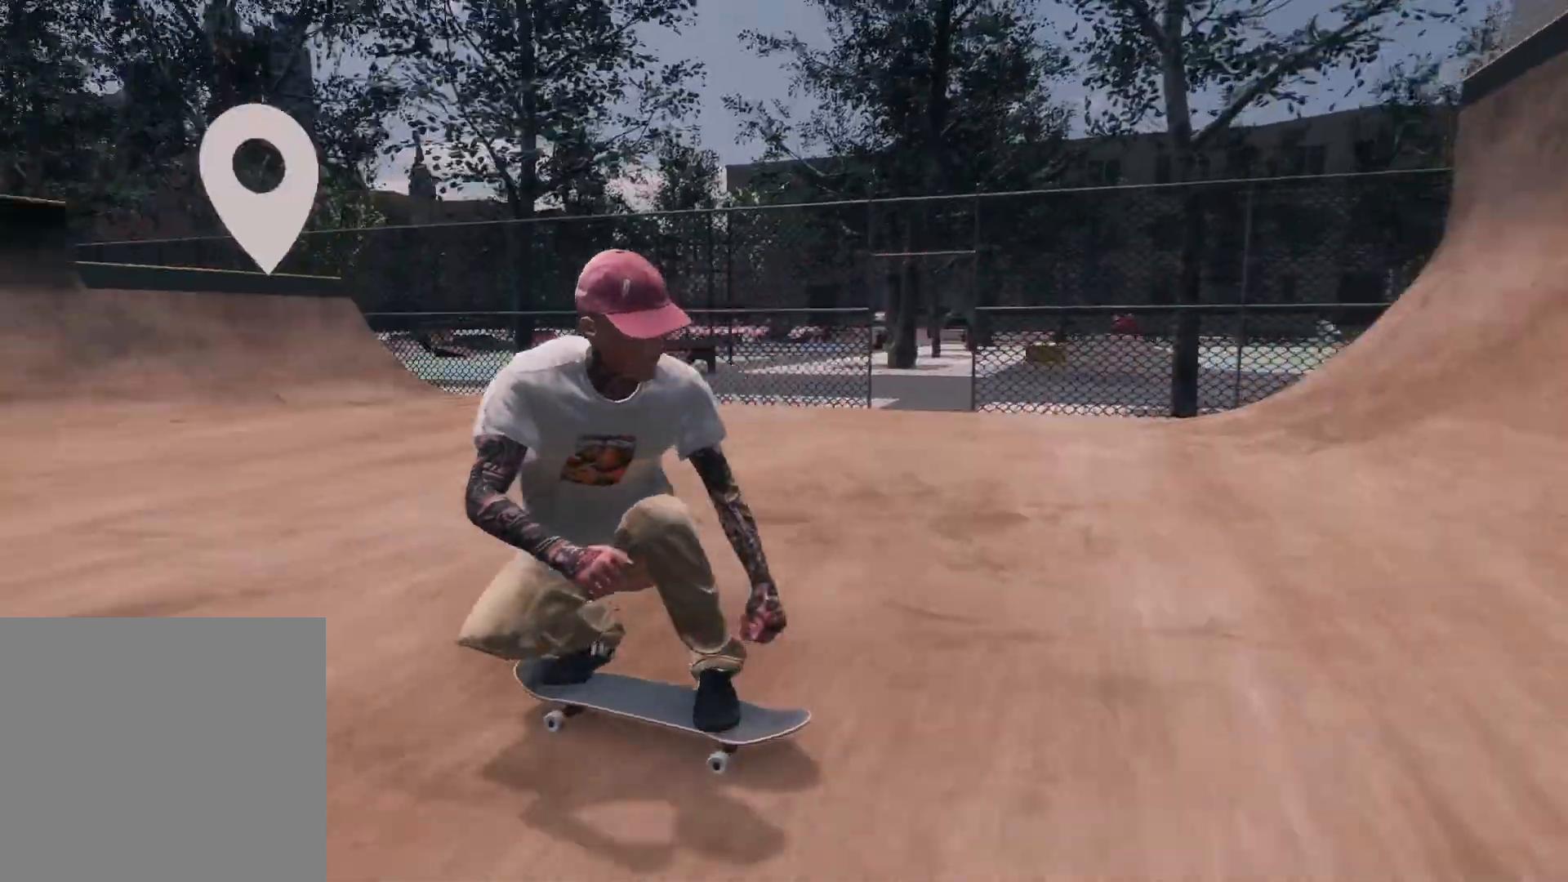
{"buttons": [], "left_stick": "center", "right_stick": "center", "events": []}
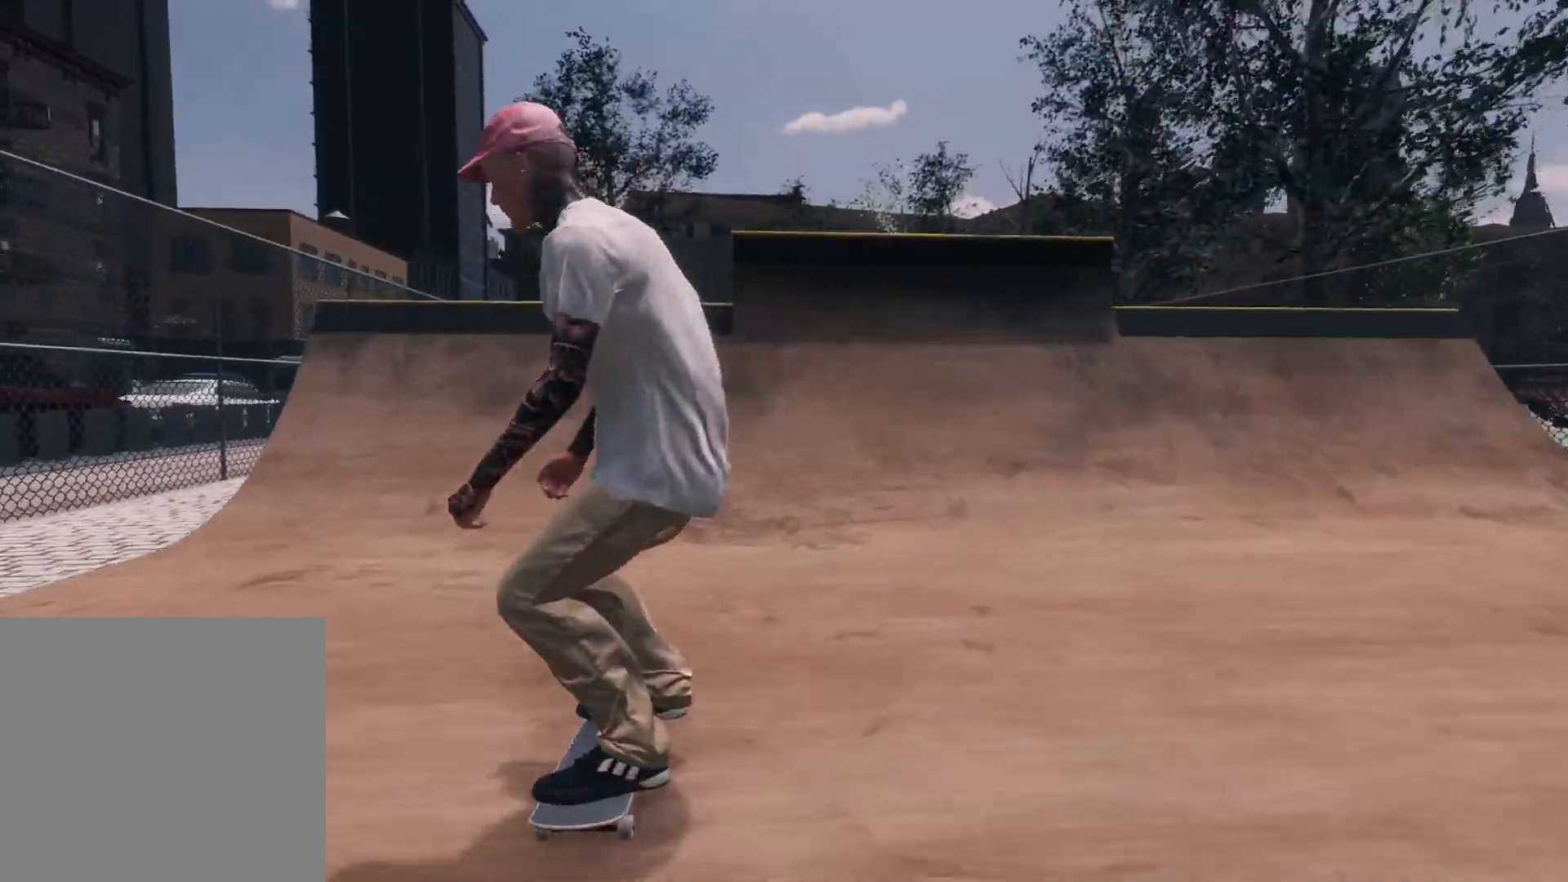
{"buttons": [], "left_stick": "center", "right_stick": "center", "events": [[17, "R2", "down"], [200, "R2", "up"]]}
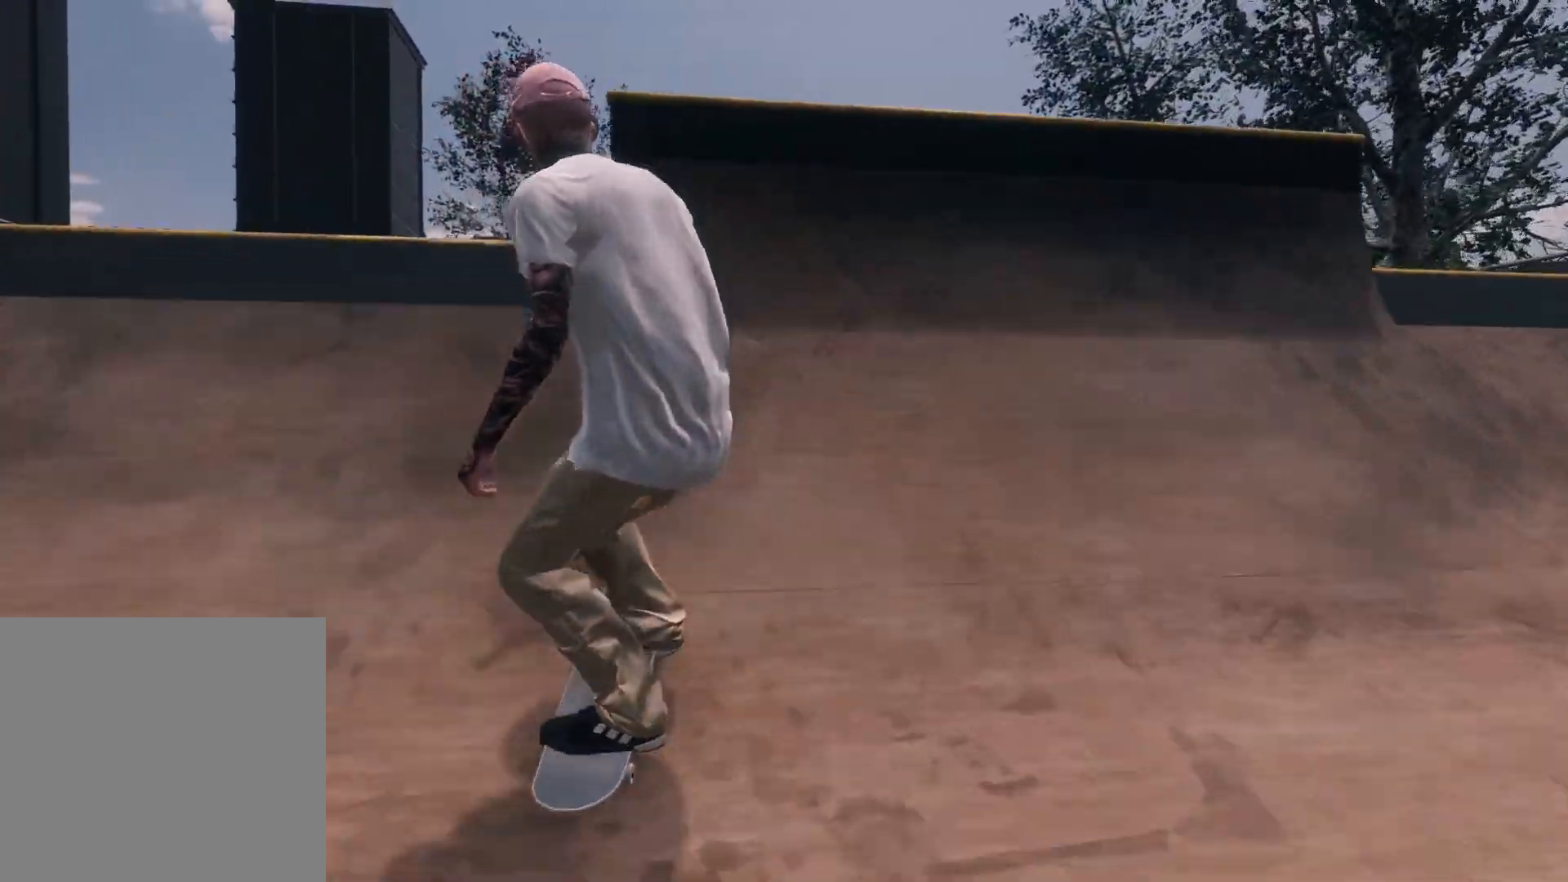
{"buttons": [], "left_stick": "down", "right_stick": "down", "events": [[367, "left_stick", "down"], [367, "right_stick", "down"]]}